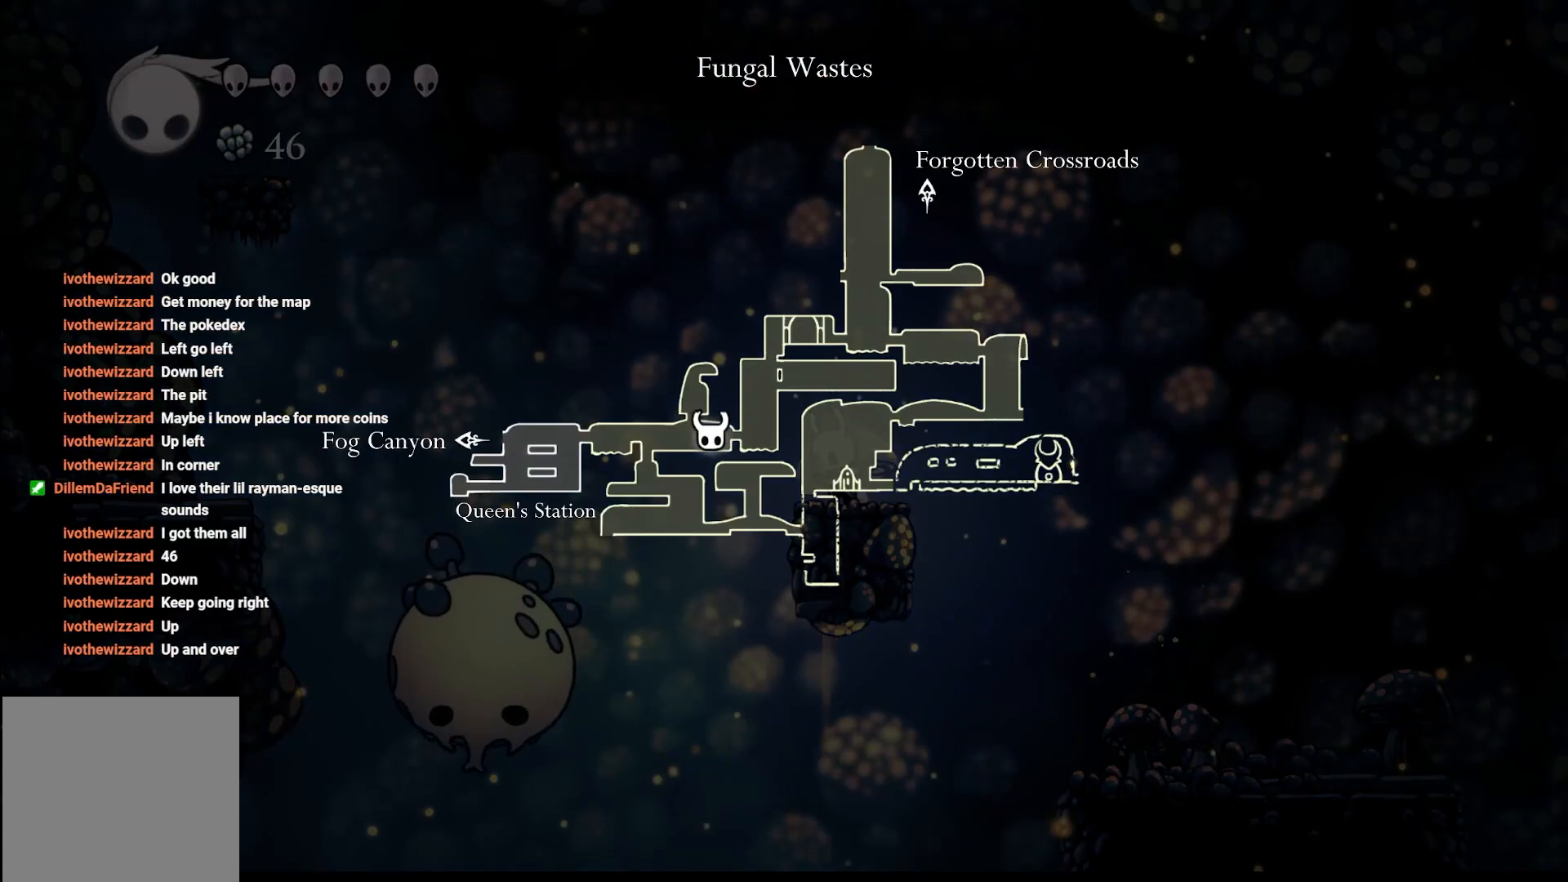
Gameplay with a controller (Xbox layout); each line is a JSON object with the inputs held at the frame after it. "events" lists button and stick changes between this image and that frame as [ms after this image, input, new state], when the widget could be followed in between.
{"buttons": ["L1"], "left_stick": "center", "right_stick": "center", "events": []}
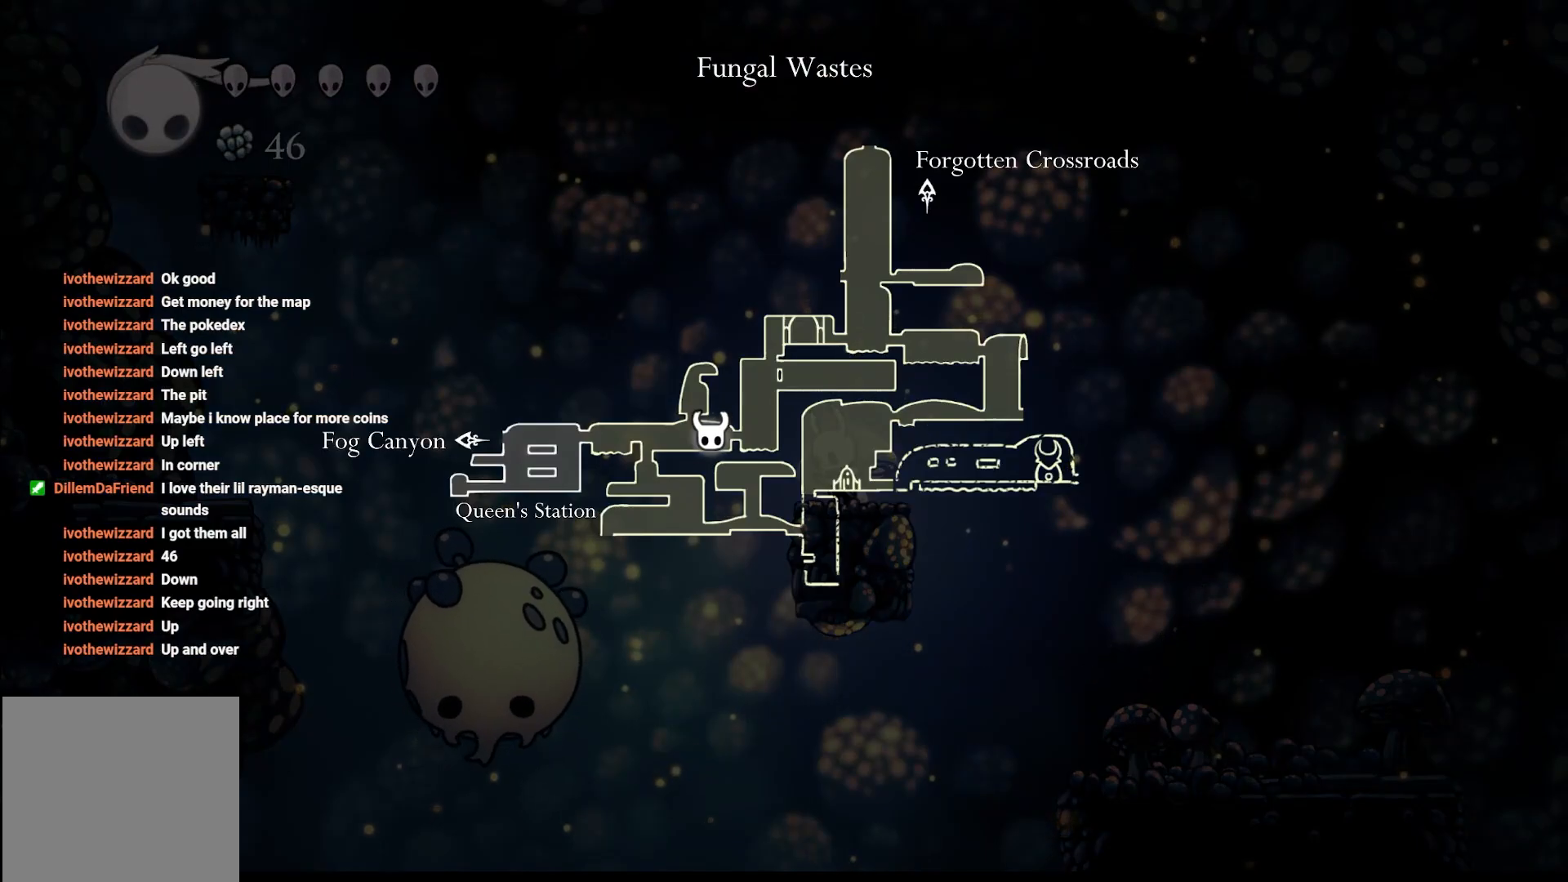
{"buttons": [], "left_stick": "center", "right_stick": "center", "events": [[233, "L1", "up"]]}
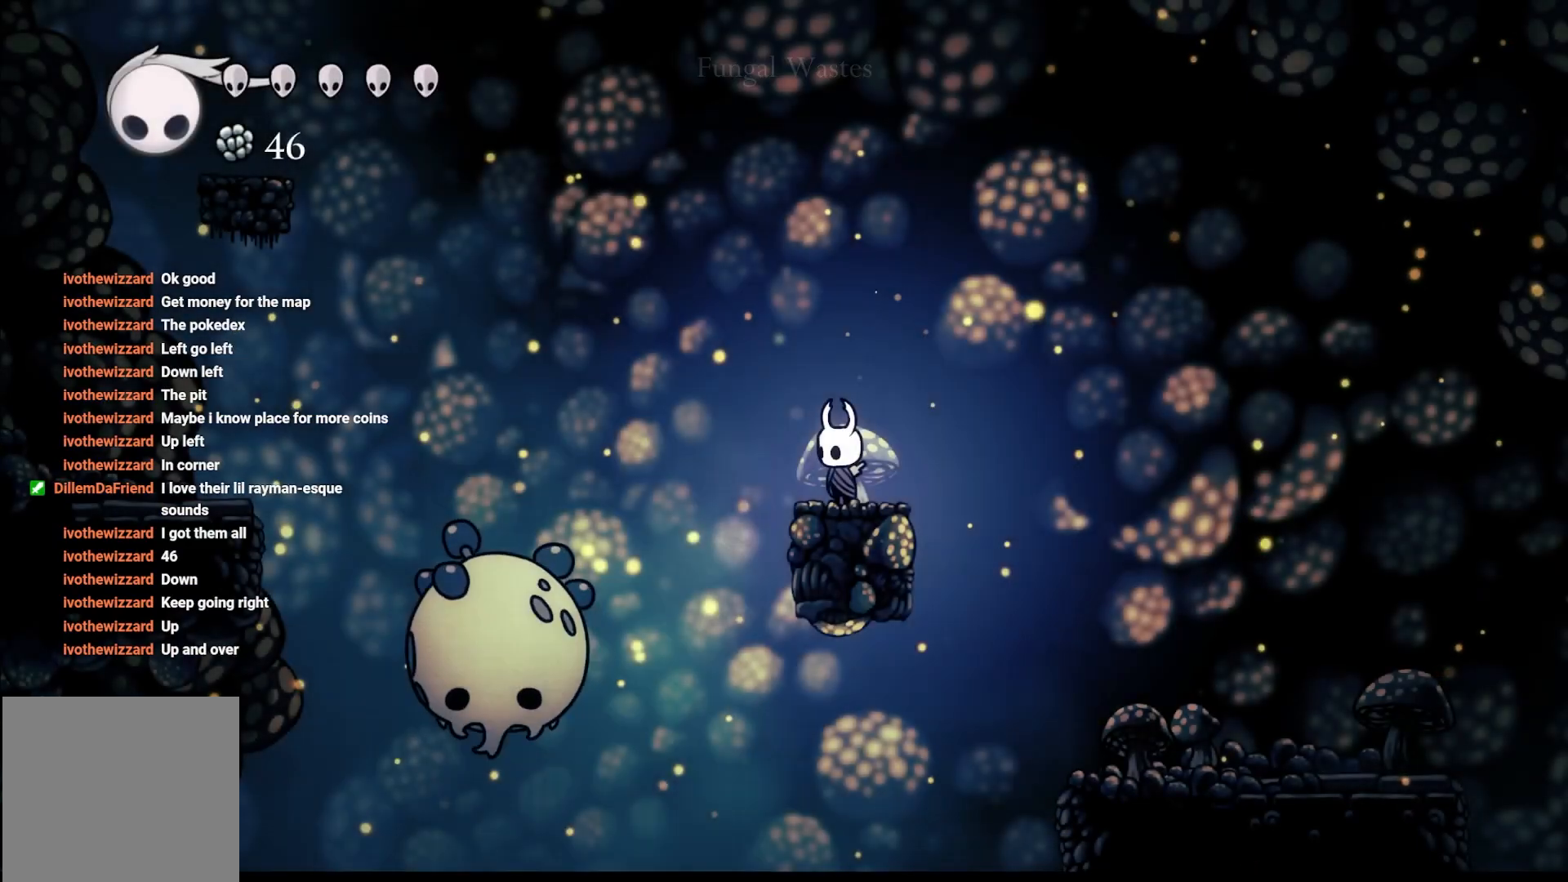
{"buttons": ["A"], "left_stick": "left", "right_stick": "center", "events": [[100, "left_stick", "left"], [167, "left_stick", "center"], [183, "A", "down"], [233, "left_stick", "left"]]}
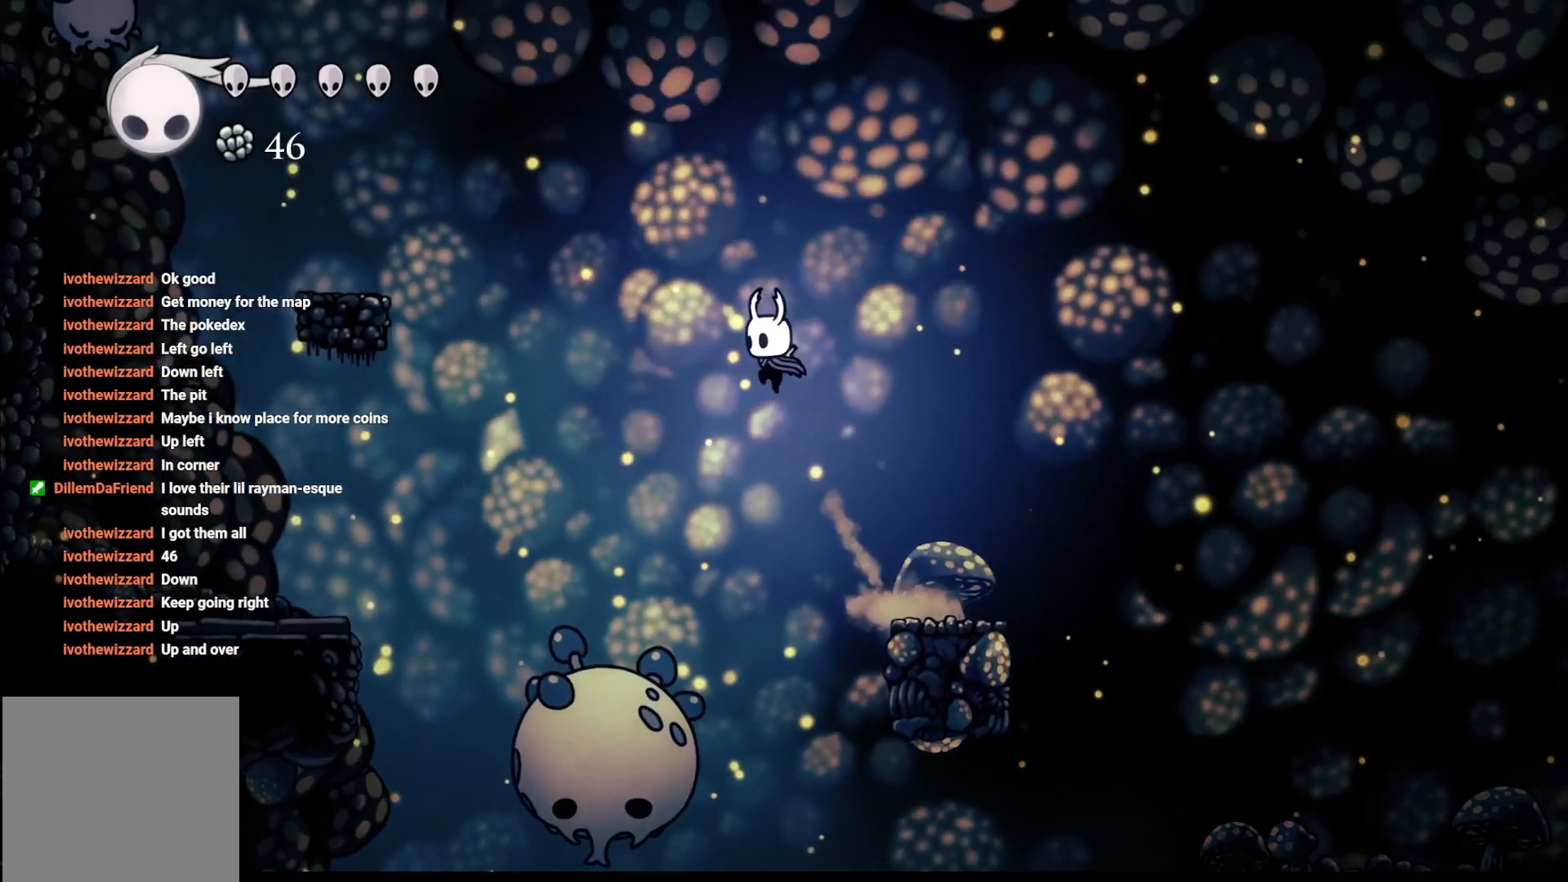
{"buttons": [], "left_stick": "down", "right_stick": "center", "events": [[133, "A", "up"], [133, "left_stick", "down"]]}
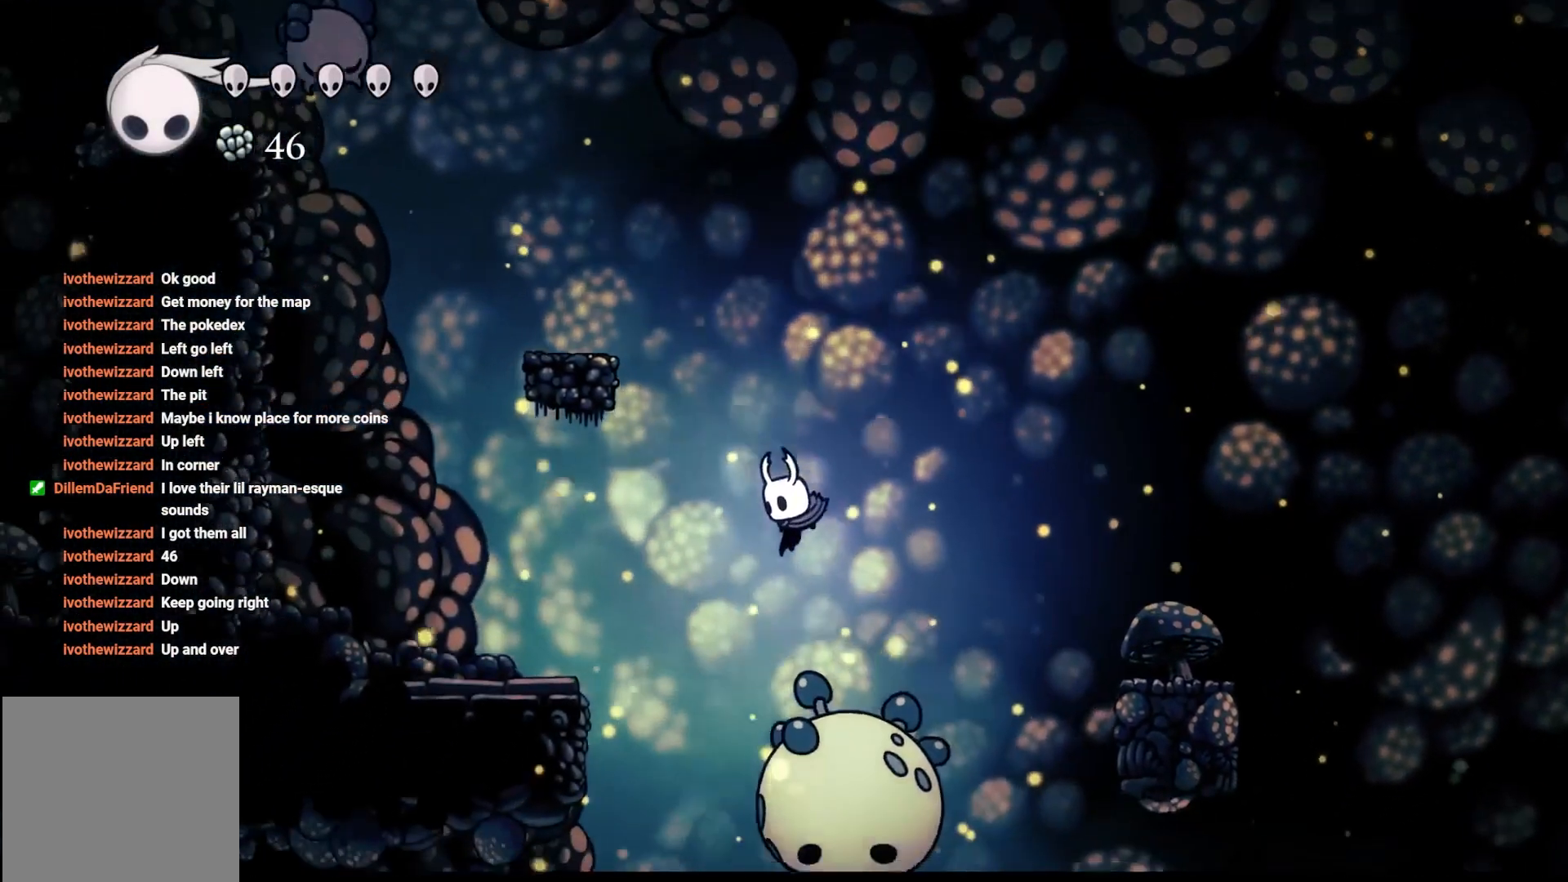
{"buttons": [], "left_stick": "left", "right_stick": "center", "events": [[50, "X", "down"], [267, "left_stick", "down-left"], [300, "X", "up"], [367, "left_stick", "left"]]}
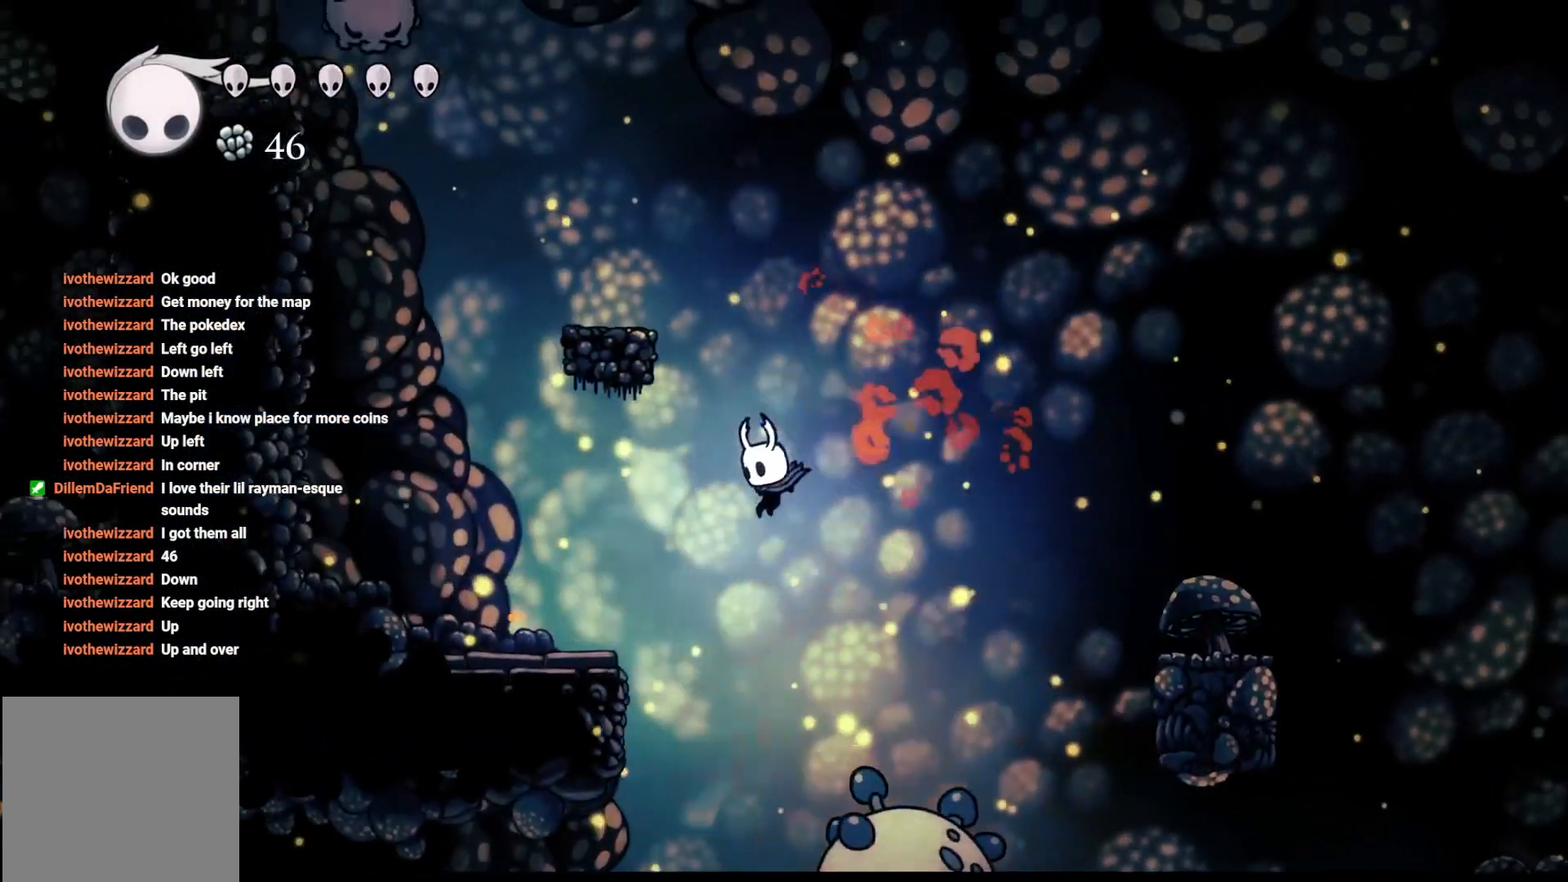
{"buttons": [], "left_stick": "up-right", "right_stick": "center", "events": [[67, "A", "down"], [283, "left_stick", "up"], [333, "A", "up"], [333, "left_stick", "up-right"]]}
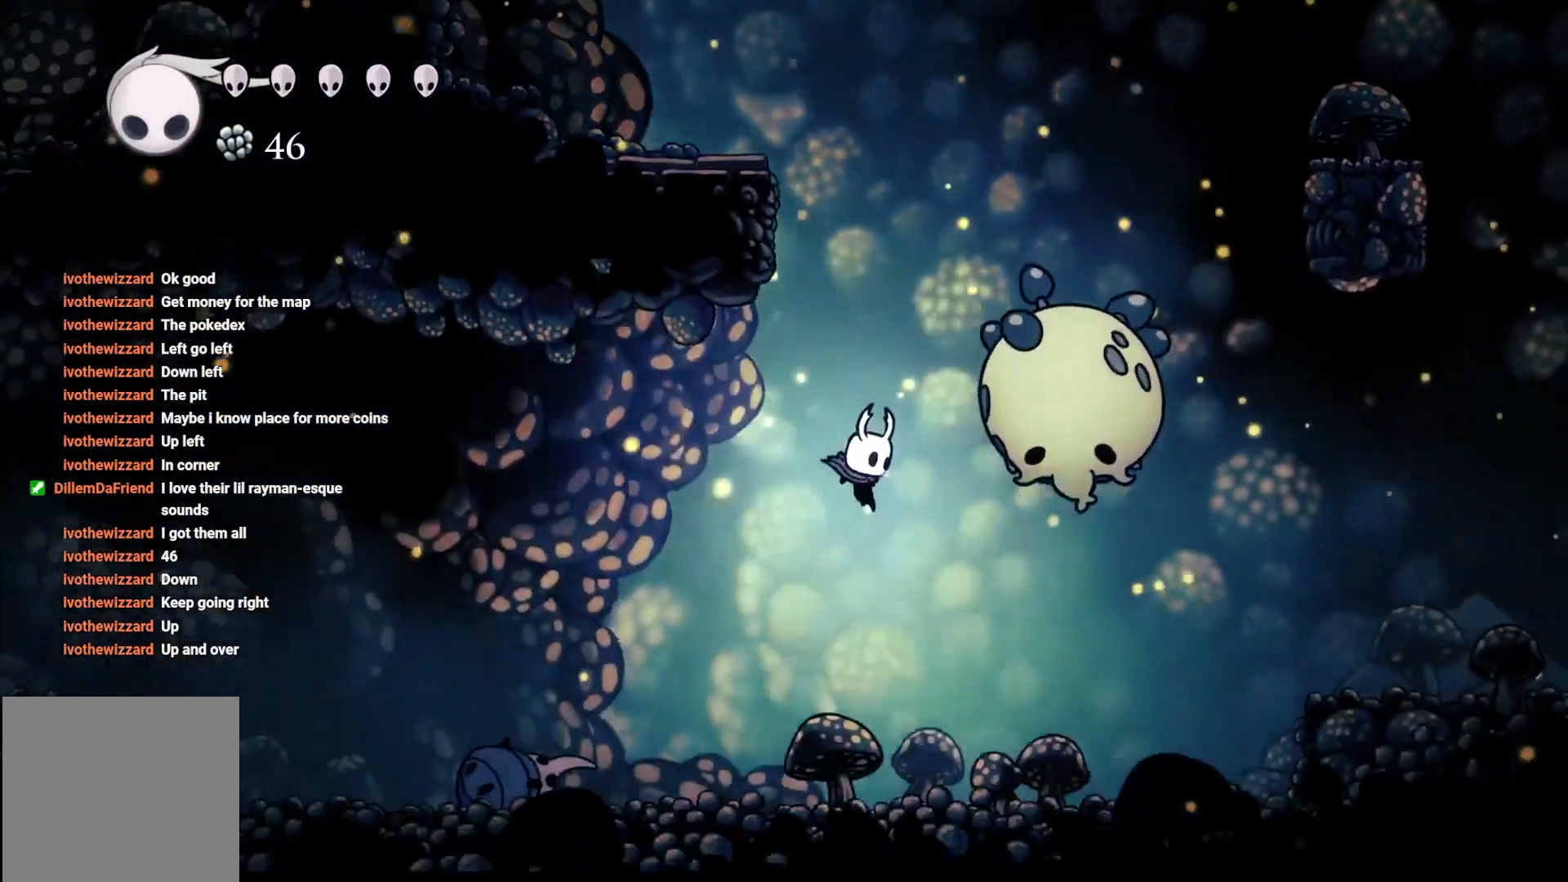
{"buttons": ["A"], "left_stick": "up-right", "right_stick": "center", "events": [[400, "A", "down"]]}
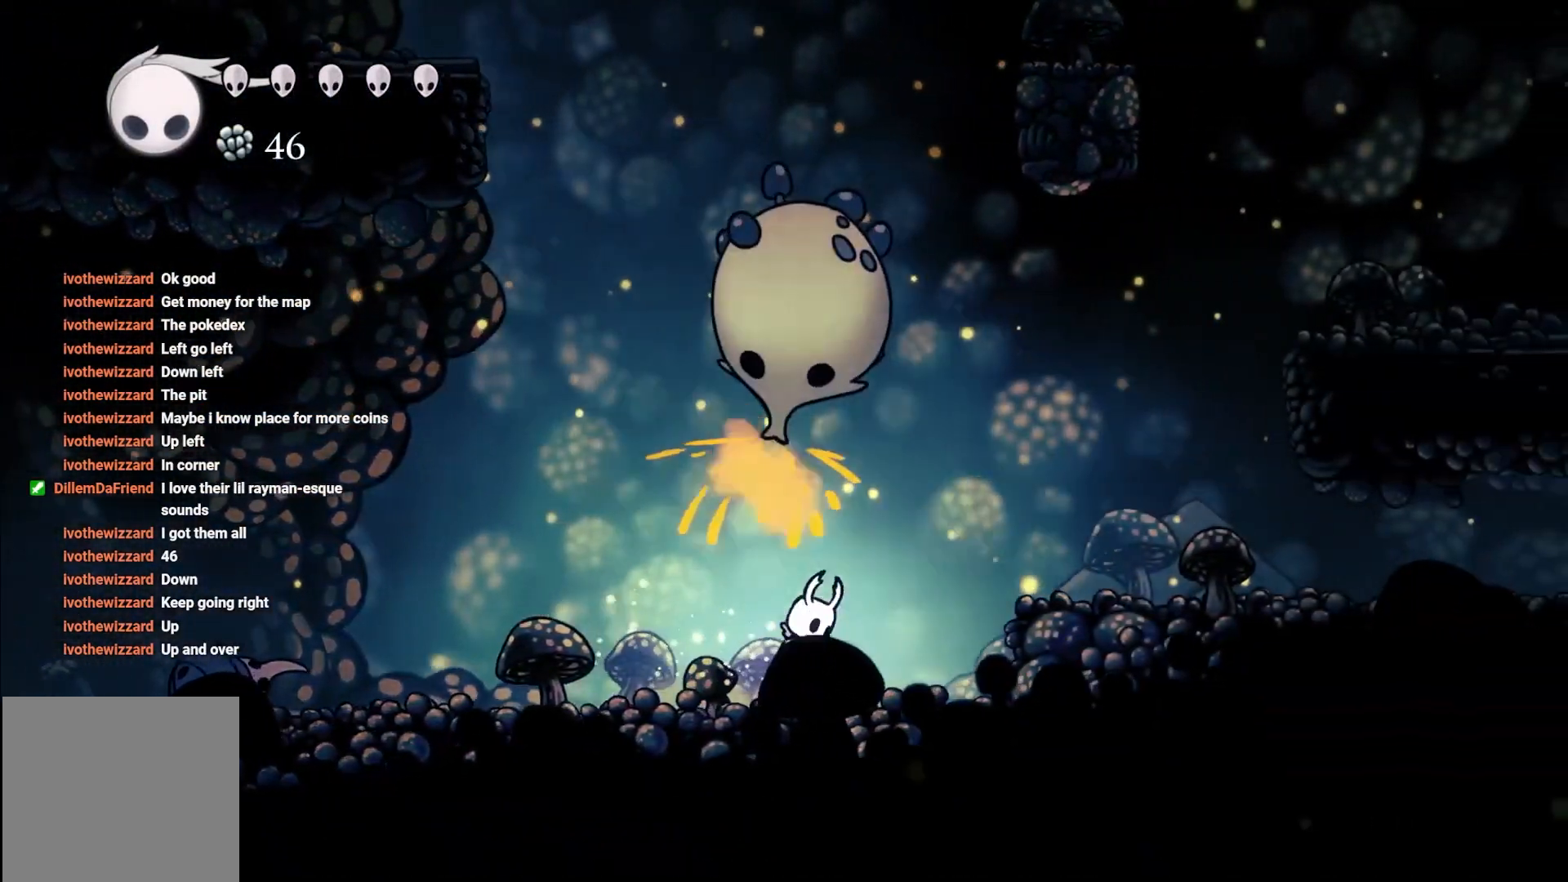
{"buttons": [], "left_stick": "up-right", "right_stick": "center", "events": [[400, "A", "up"]]}
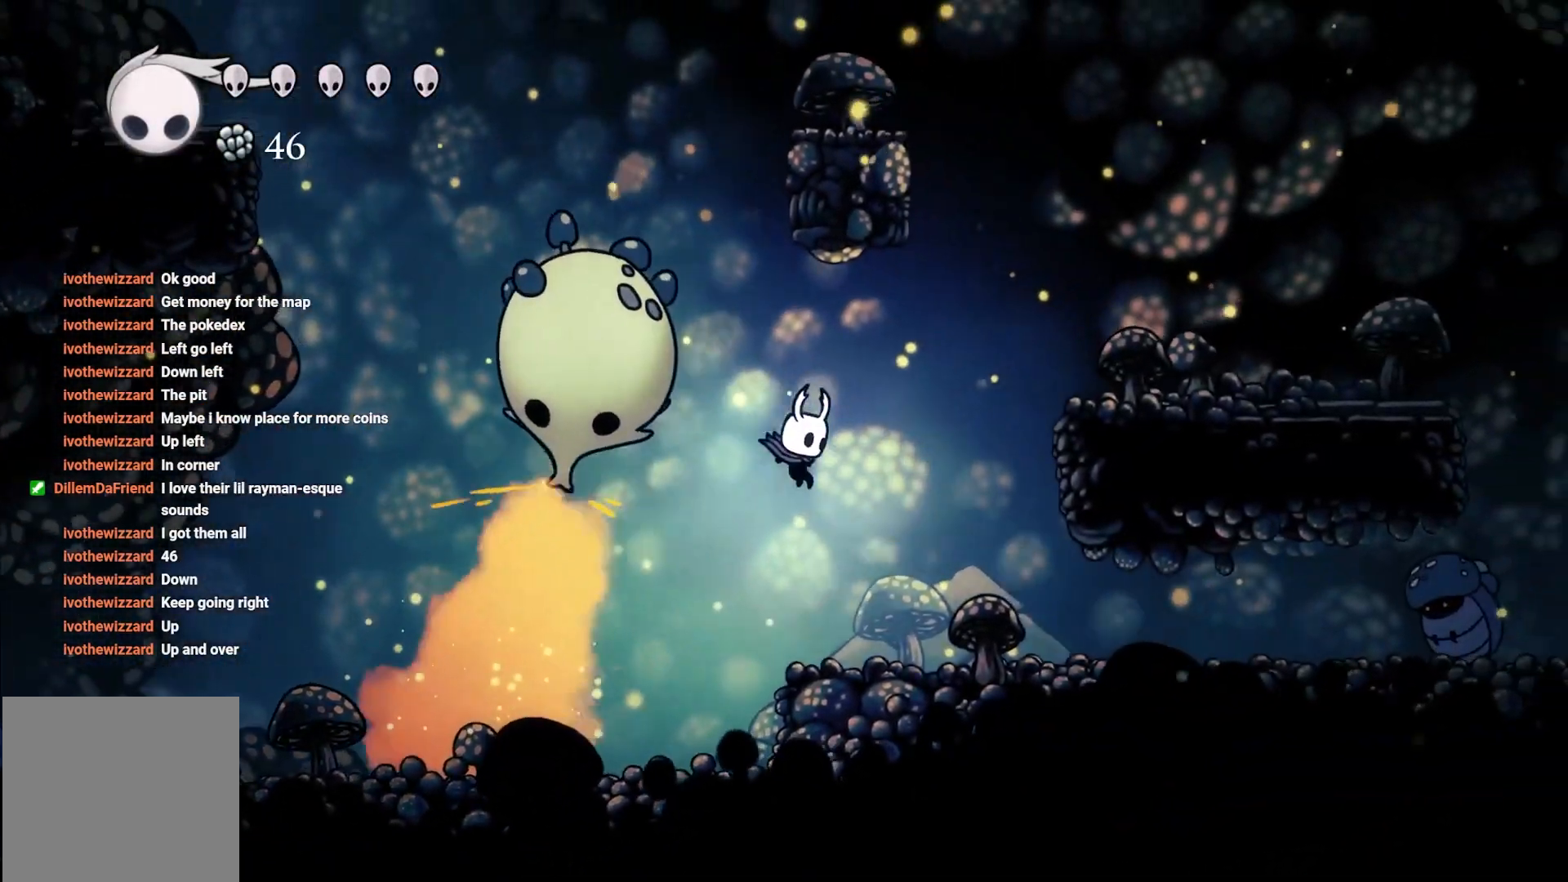
{"buttons": ["A"], "left_stick": "up-right", "right_stick": "center", "events": [[383, "A", "down"]]}
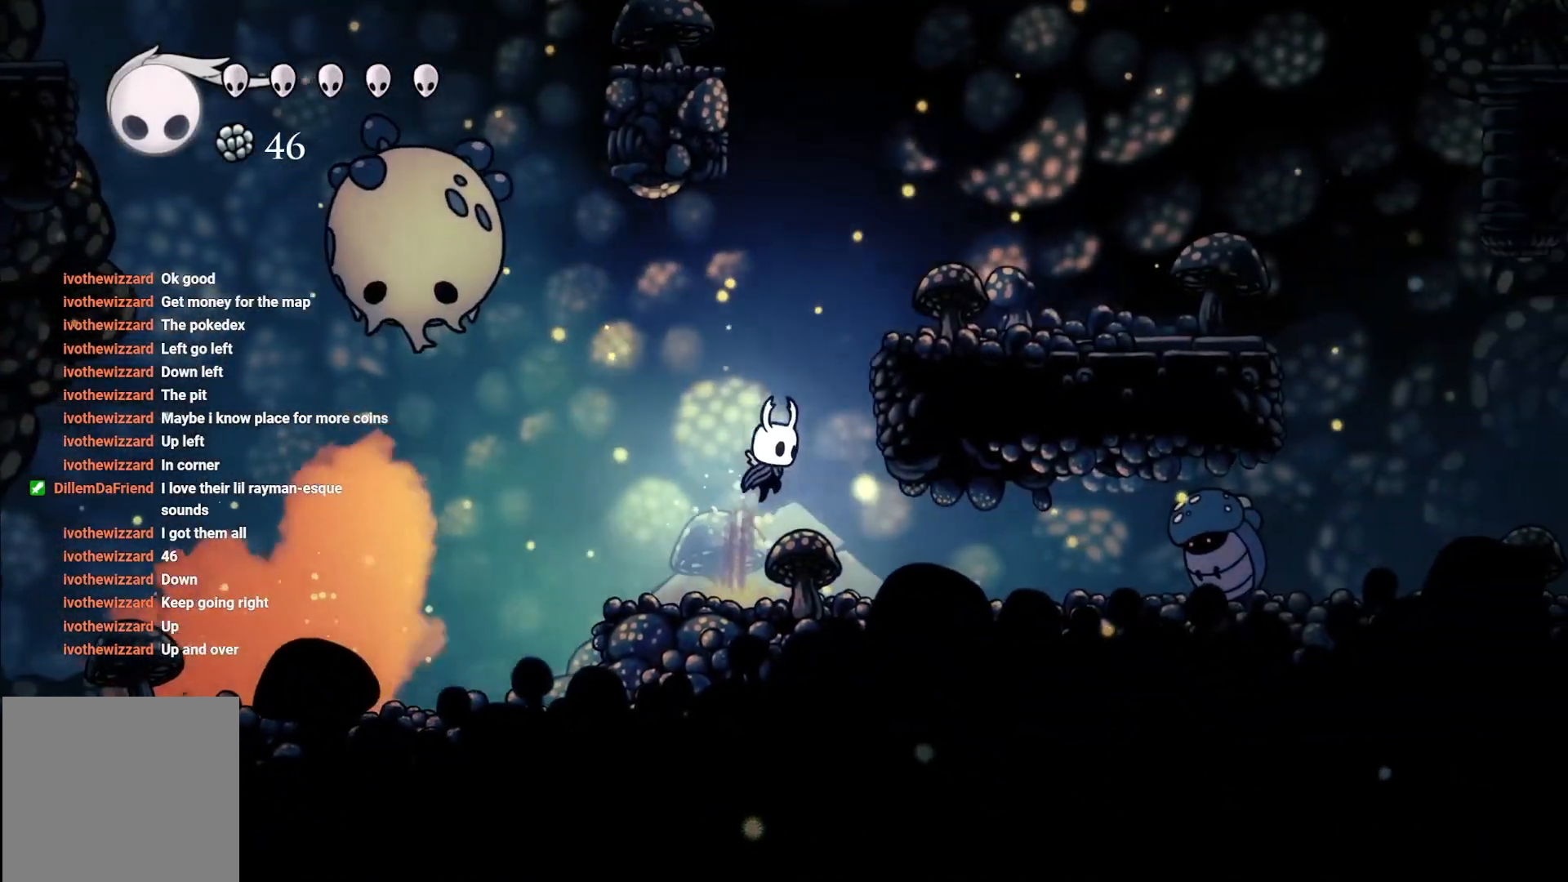
{"buttons": [], "left_stick": "up-left", "right_stick": "center", "events": [[383, "A", "up"], [500, "left_stick", "up-left"]]}
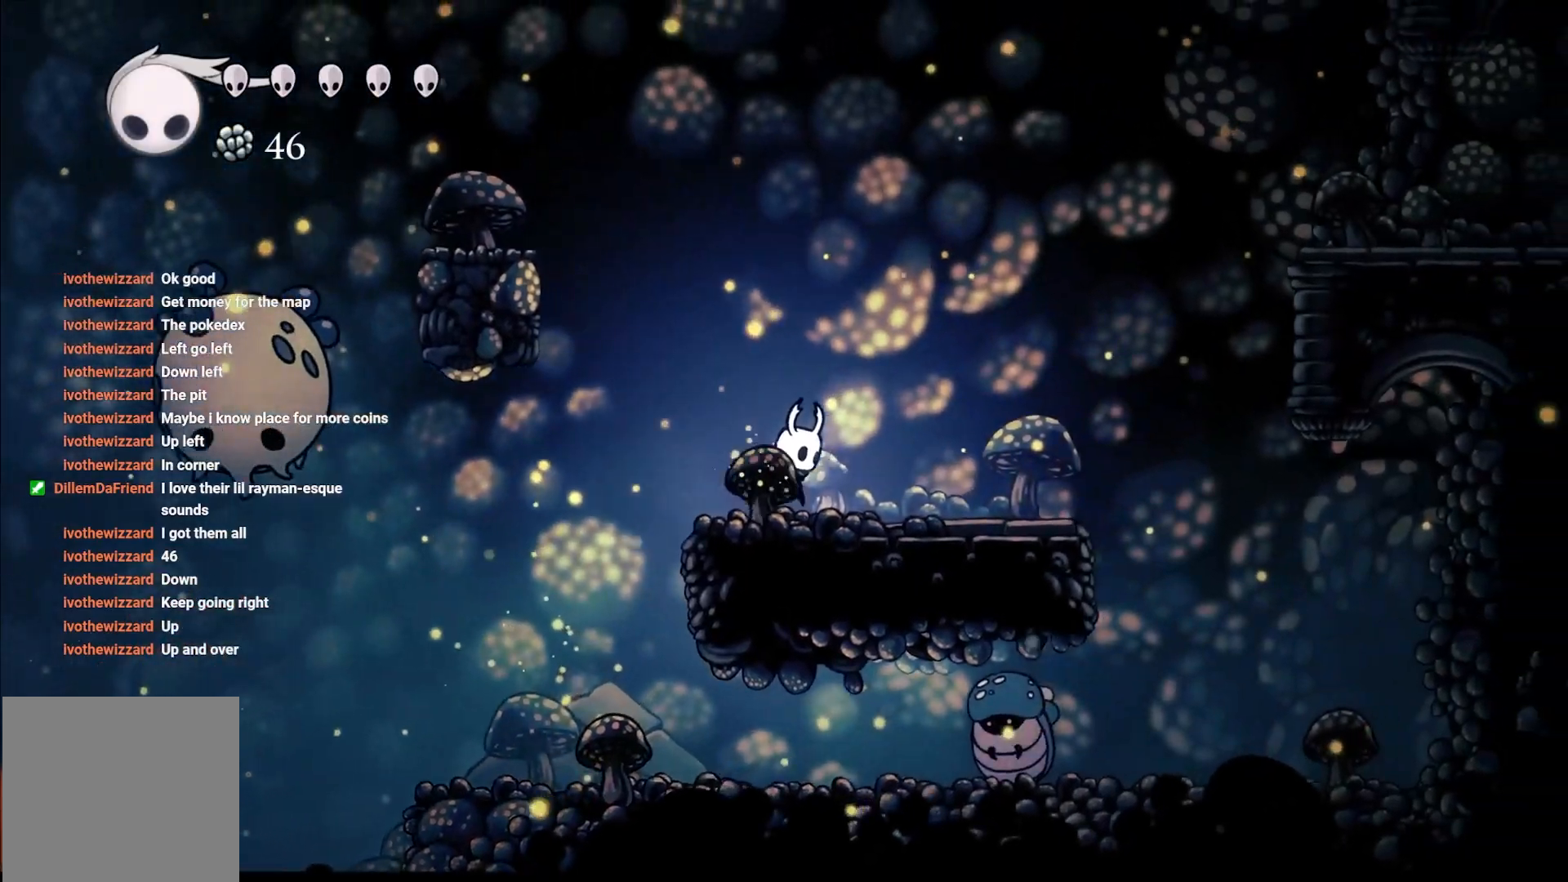
{"buttons": ["A"], "left_stick": "up-left", "right_stick": "center", "events": [[83, "A", "down"]]}
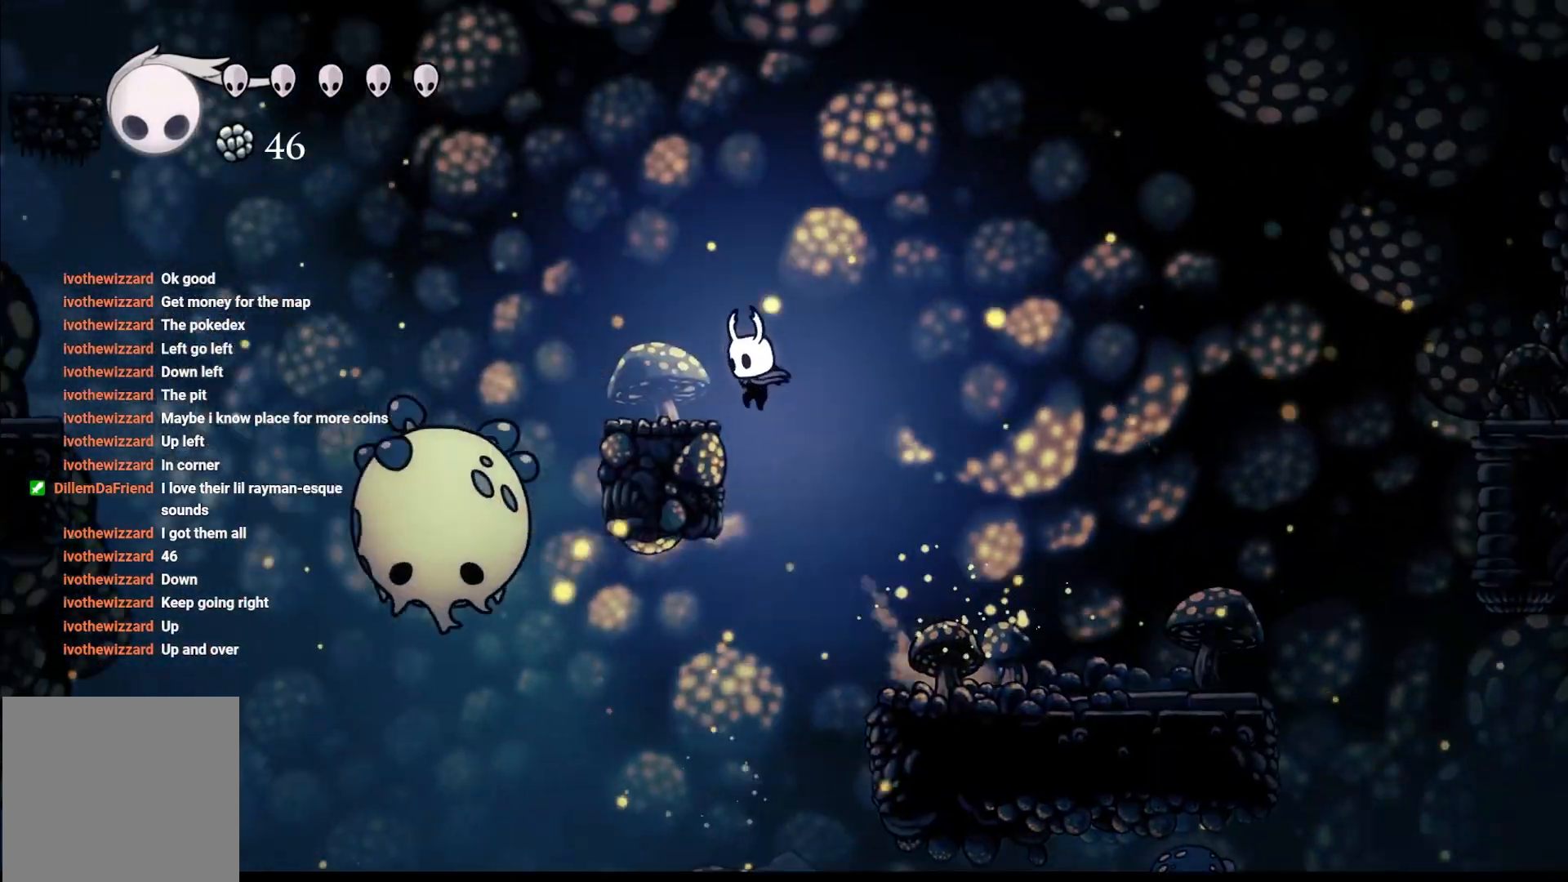
{"buttons": ["A"], "left_stick": "left", "right_stick": "center", "events": [[100, "A", "up"], [150, "left_stick", "center"], [317, "A", "down"], [317, "left_stick", "left"]]}
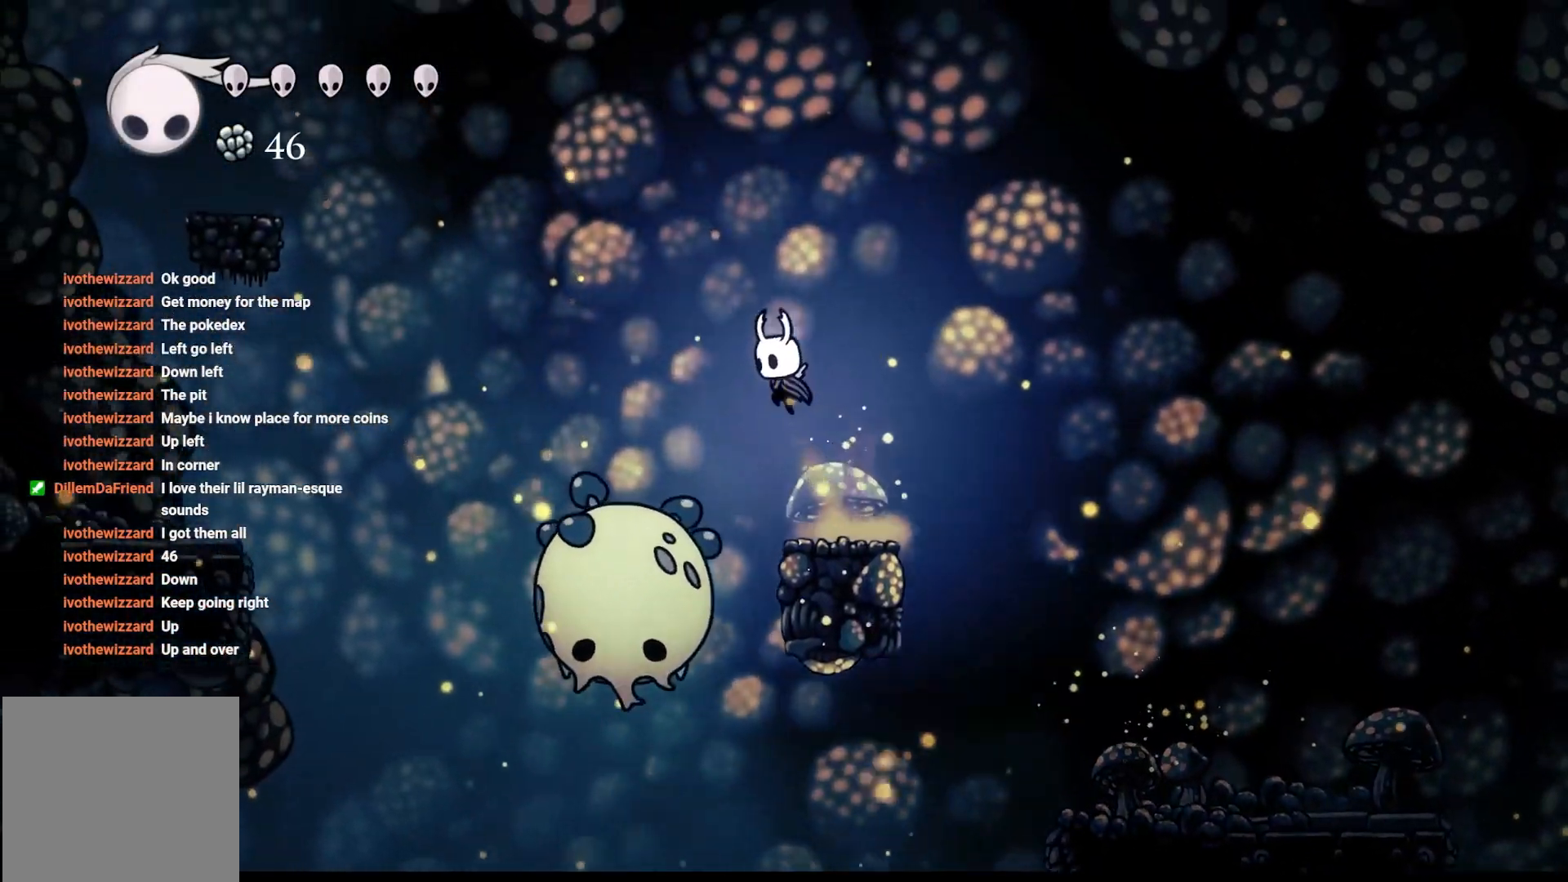
{"buttons": ["X", "L3"], "left_stick": "down-left", "right_stick": "center", "events": [[50, "A", "up"], [50, "left_stick", "down-left"], [300, "X", "down"], [333, "L3", "down"]]}
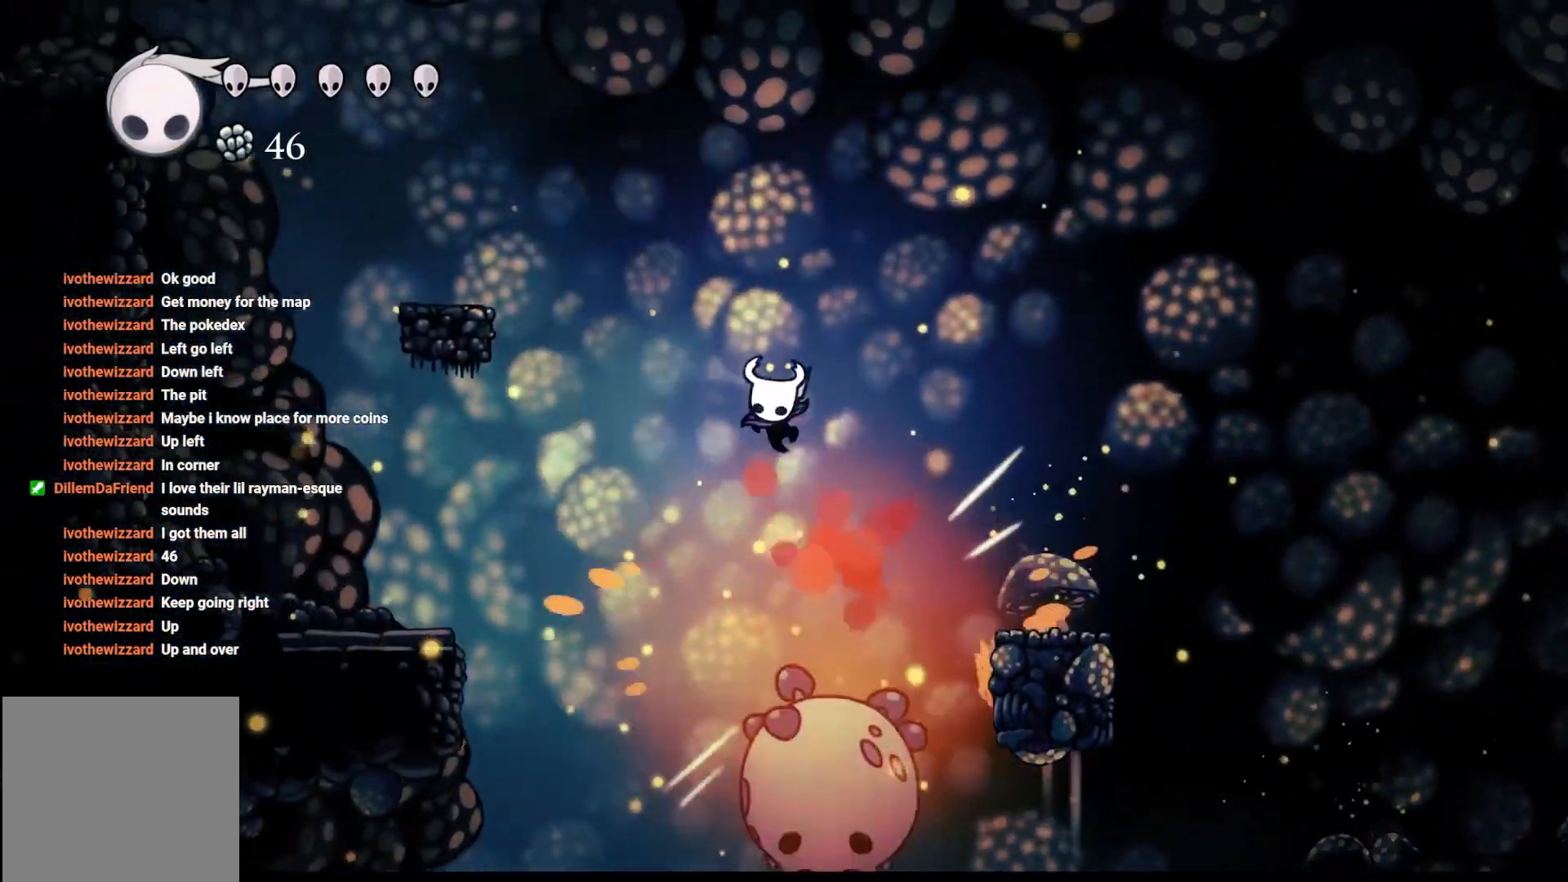
{"buttons": ["A"], "left_stick": "up-left", "right_stick": "center", "events": [[67, "left_stick", "left"], [267, "A", "down"], [333, "X", "up"], [383, "left_stick", "up-left"], [400, "A", "up"], [450, "A", "down"], [500, "L3", "up"]]}
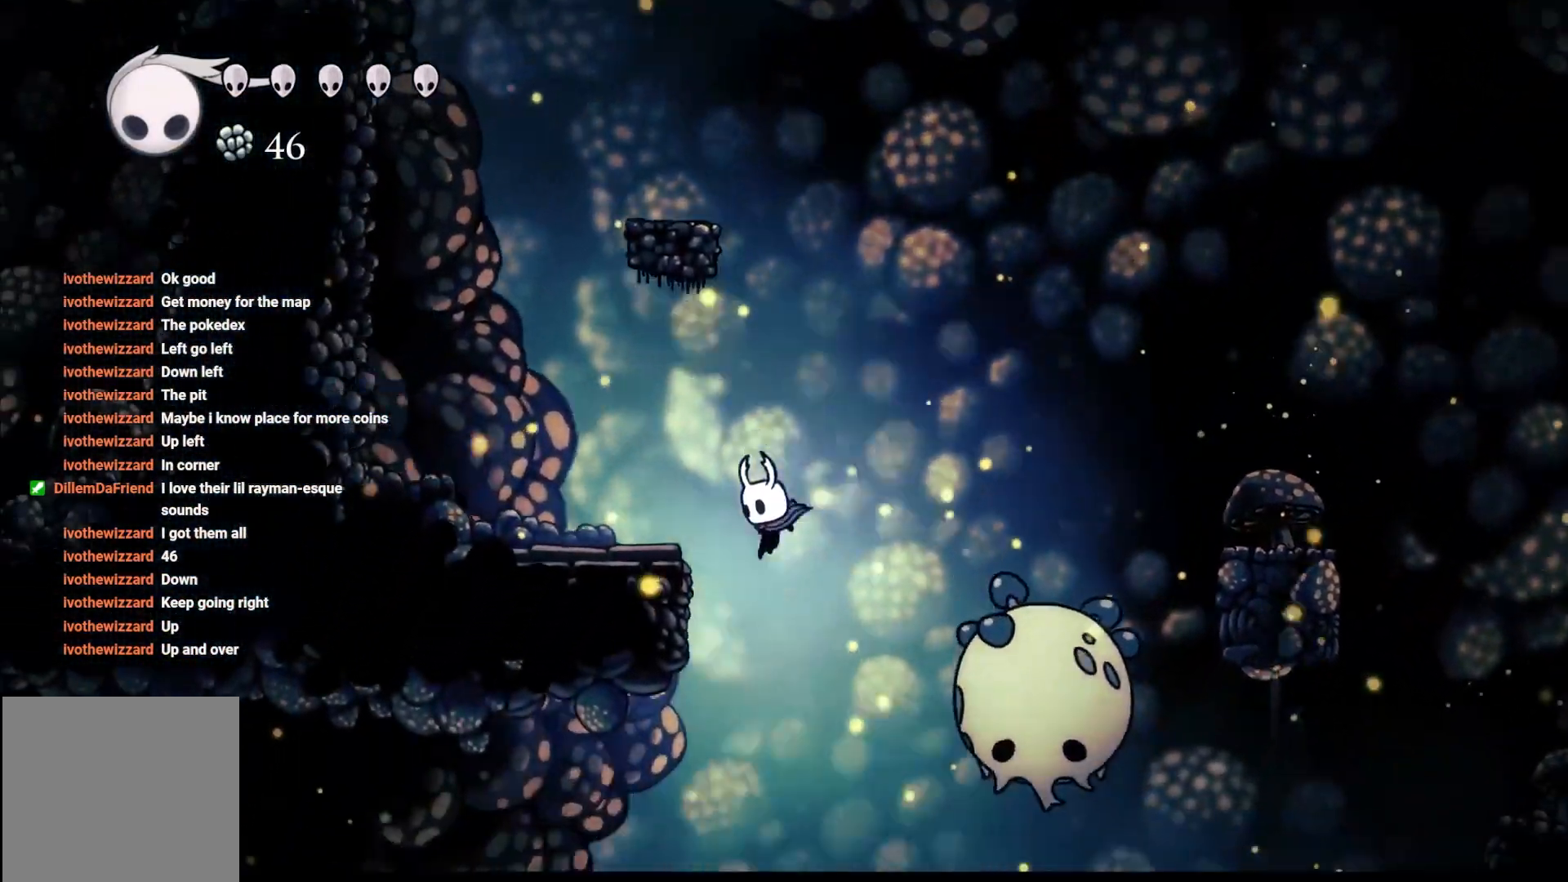
{"buttons": [], "left_stick": "right", "right_stick": "center", "events": [[100, "A", "up"], [100, "left_stick", "up-right"], [283, "left_stick", "right"]]}
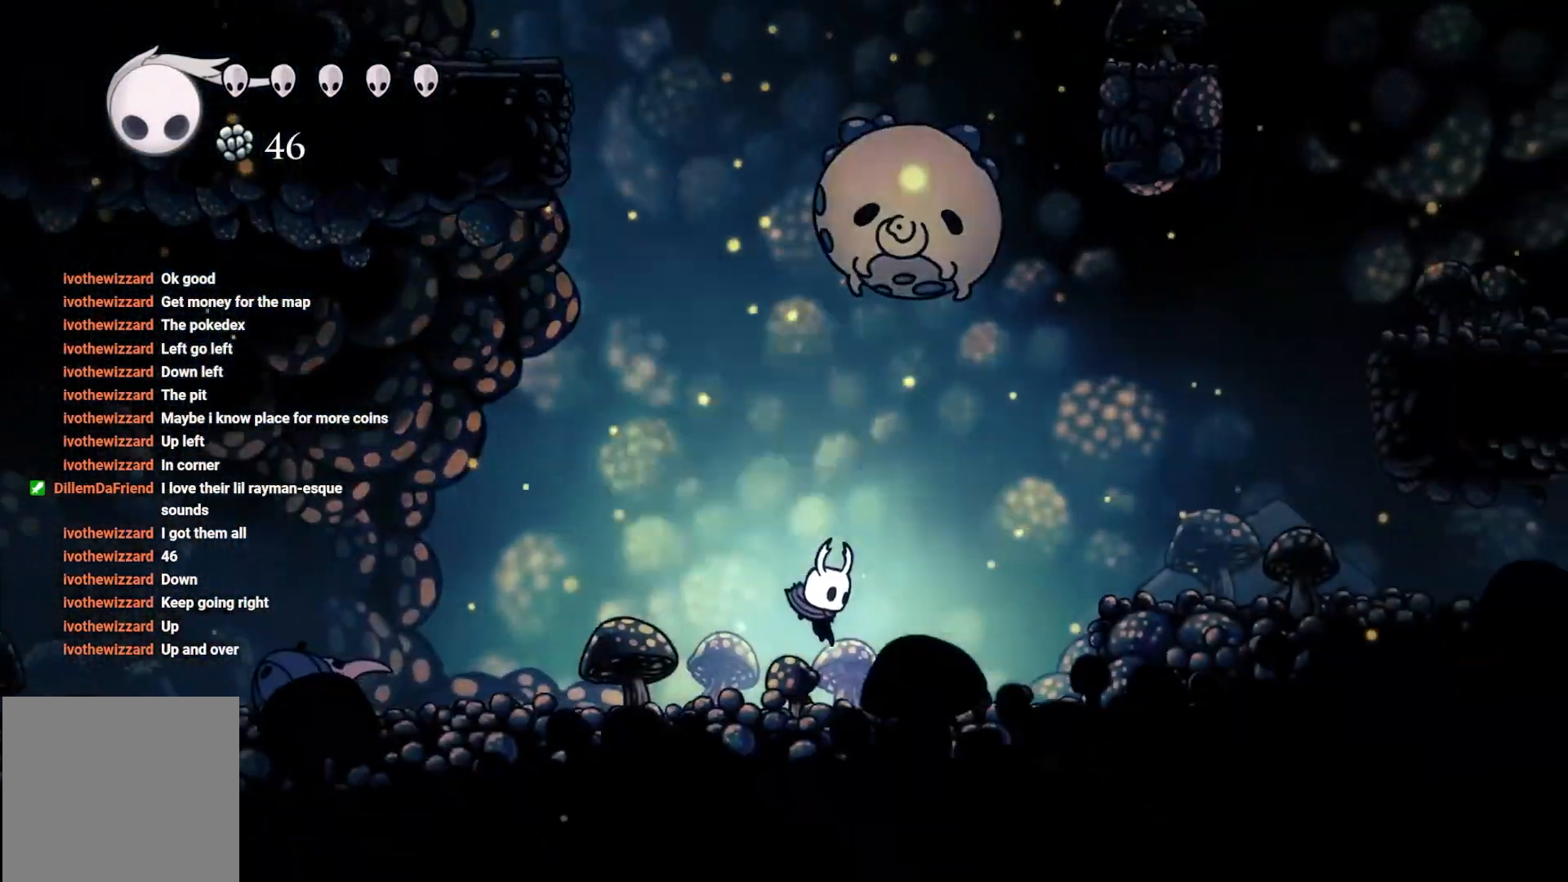
{"buttons": [], "left_stick": "right", "right_stick": "center", "events": [[83, "A", "down"], [317, "A", "up"]]}
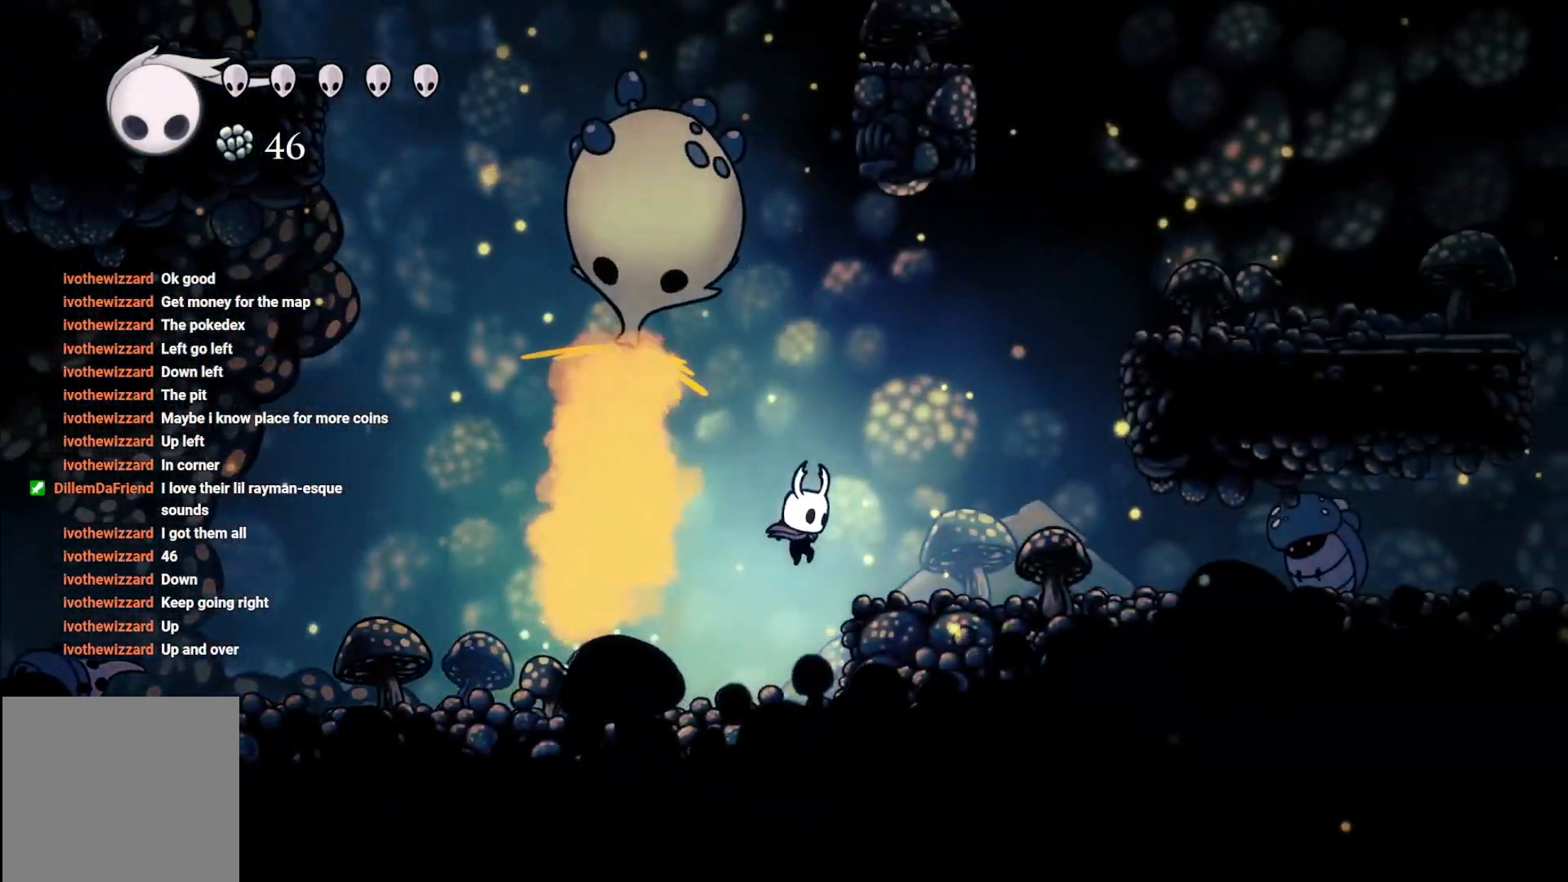
{"buttons": [], "left_stick": "right", "right_stick": "center", "events": [[233, "A", "down"], [483, "A", "up"]]}
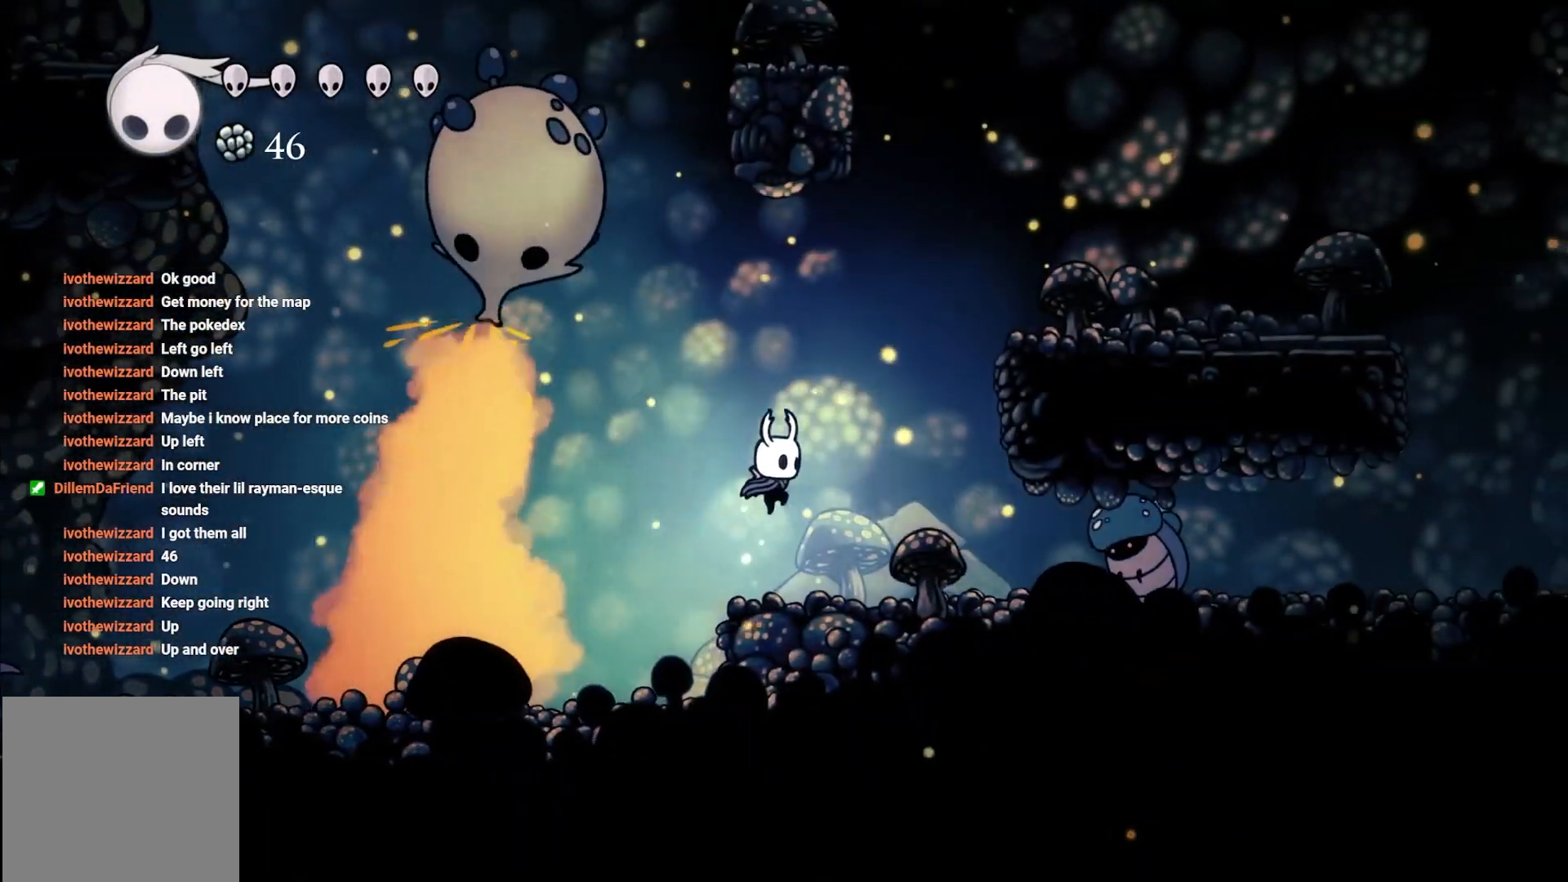
{"buttons": ["A"], "left_stick": "up-right", "right_stick": "center", "events": [[150, "left_stick", "center"], [233, "A", "down"], [283, "left_stick", "up-right"]]}
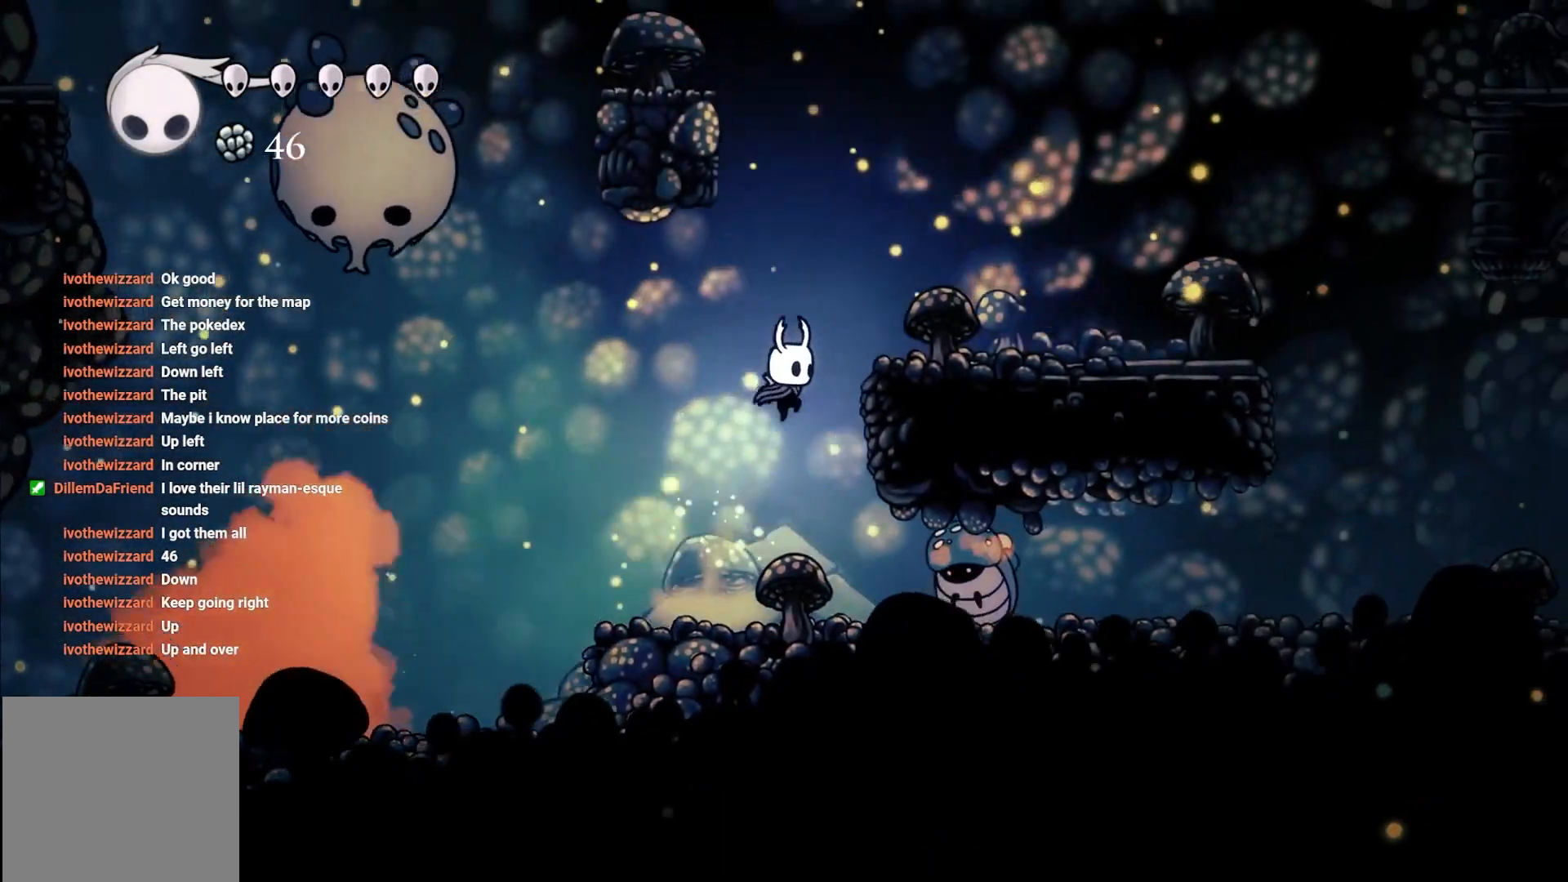
{"buttons": ["A"], "left_stick": "up-left", "right_stick": "center", "events": [[67, "left_stick", "right"], [250, "A", "up"], [267, "left_stick", "center"], [450, "A", "down"], [483, "left_stick", "up-left"]]}
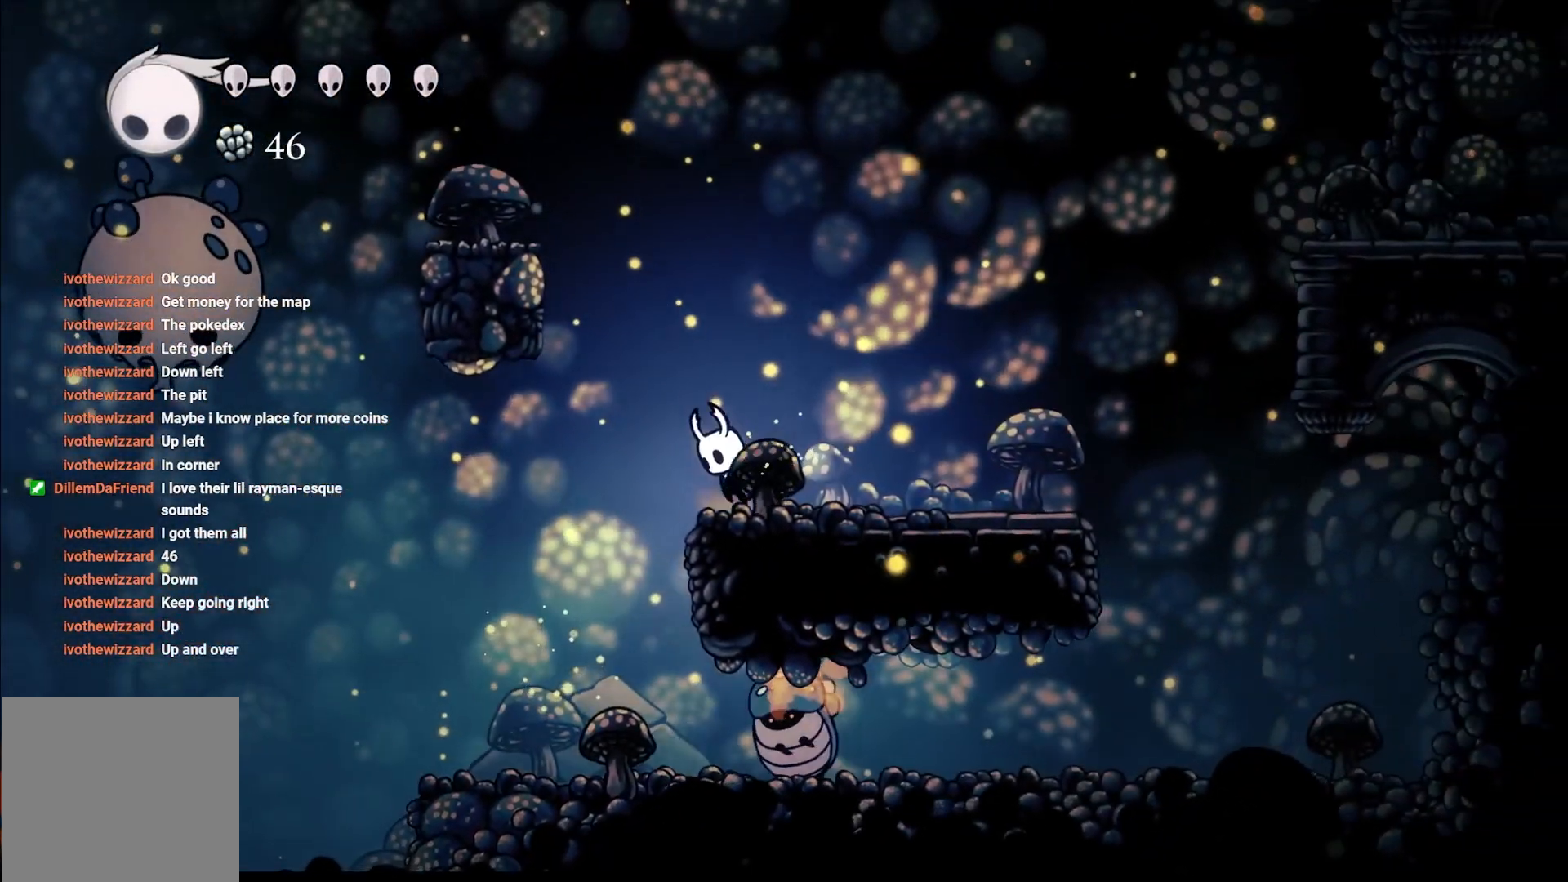
{"buttons": [], "left_stick": "up-left", "right_stick": "center", "events": [[433, "A", "up"]]}
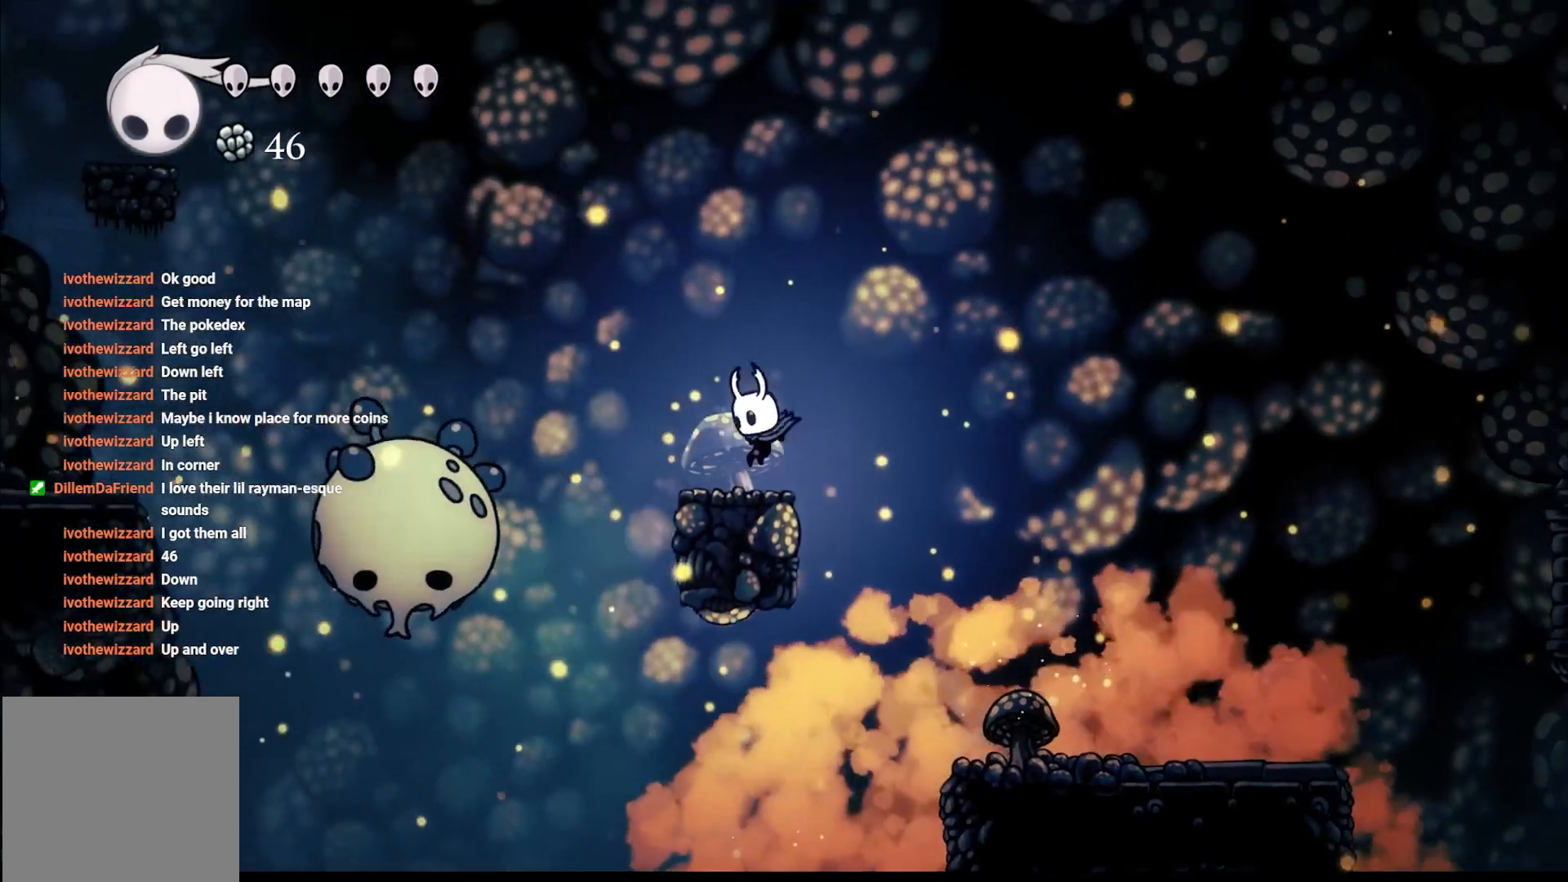
{"buttons": ["A"], "left_stick": "left", "right_stick": "center", "events": [[67, "left_stick", "center"], [300, "left_stick", "left"], [417, "A", "down"]]}
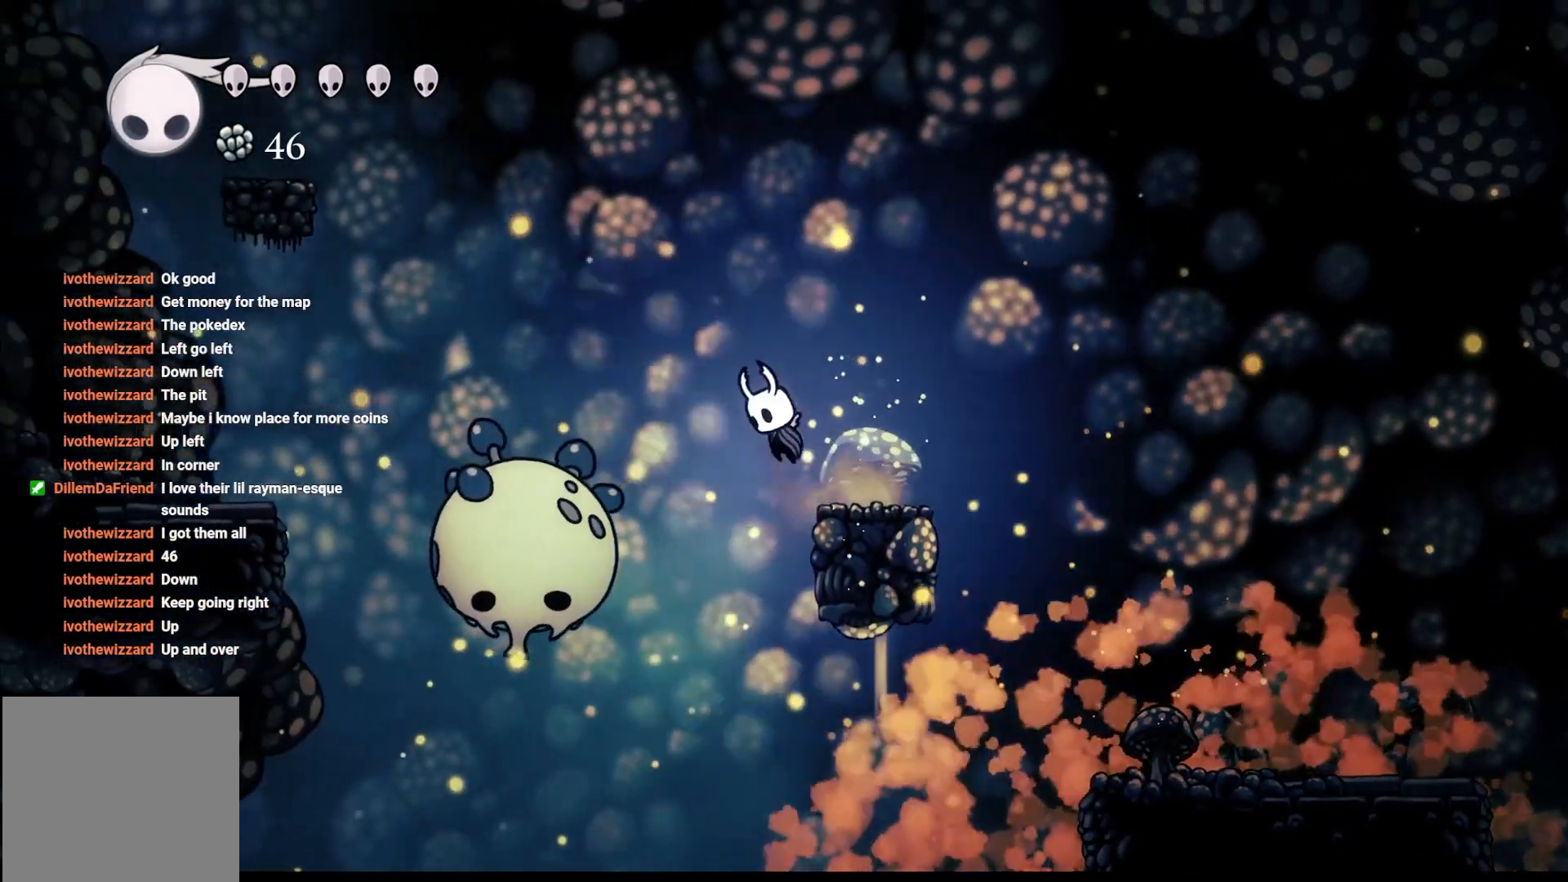
{"buttons": ["A"], "left_stick": "left", "right_stick": "center", "events": []}
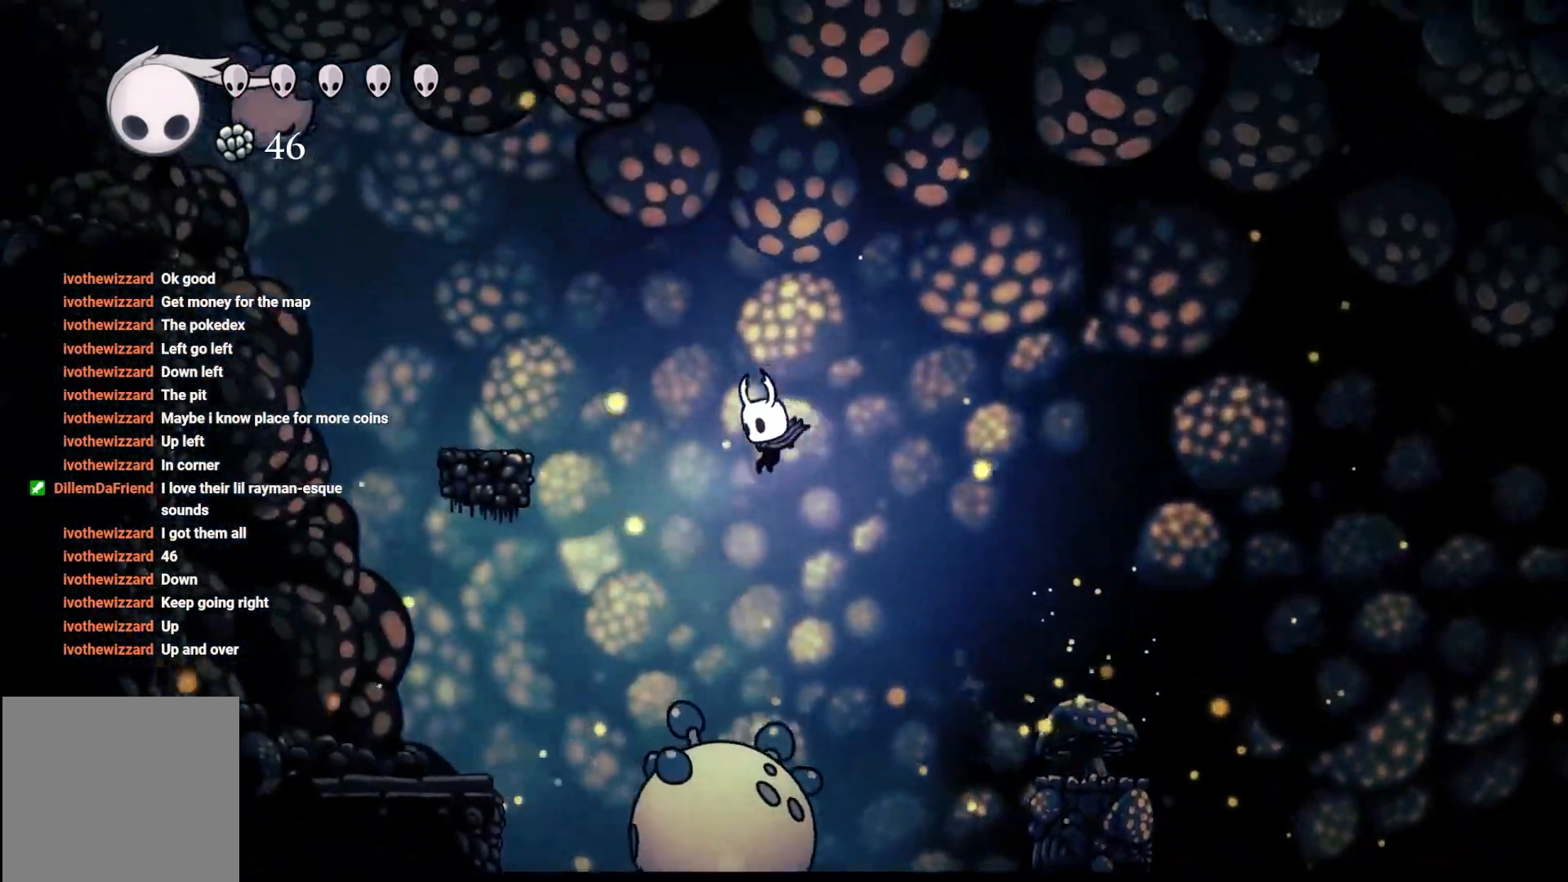
{"buttons": [], "left_stick": "left", "right_stick": "center", "events": [[117, "R2", "down"], [450, "A", "up"], [450, "R2", "up"]]}
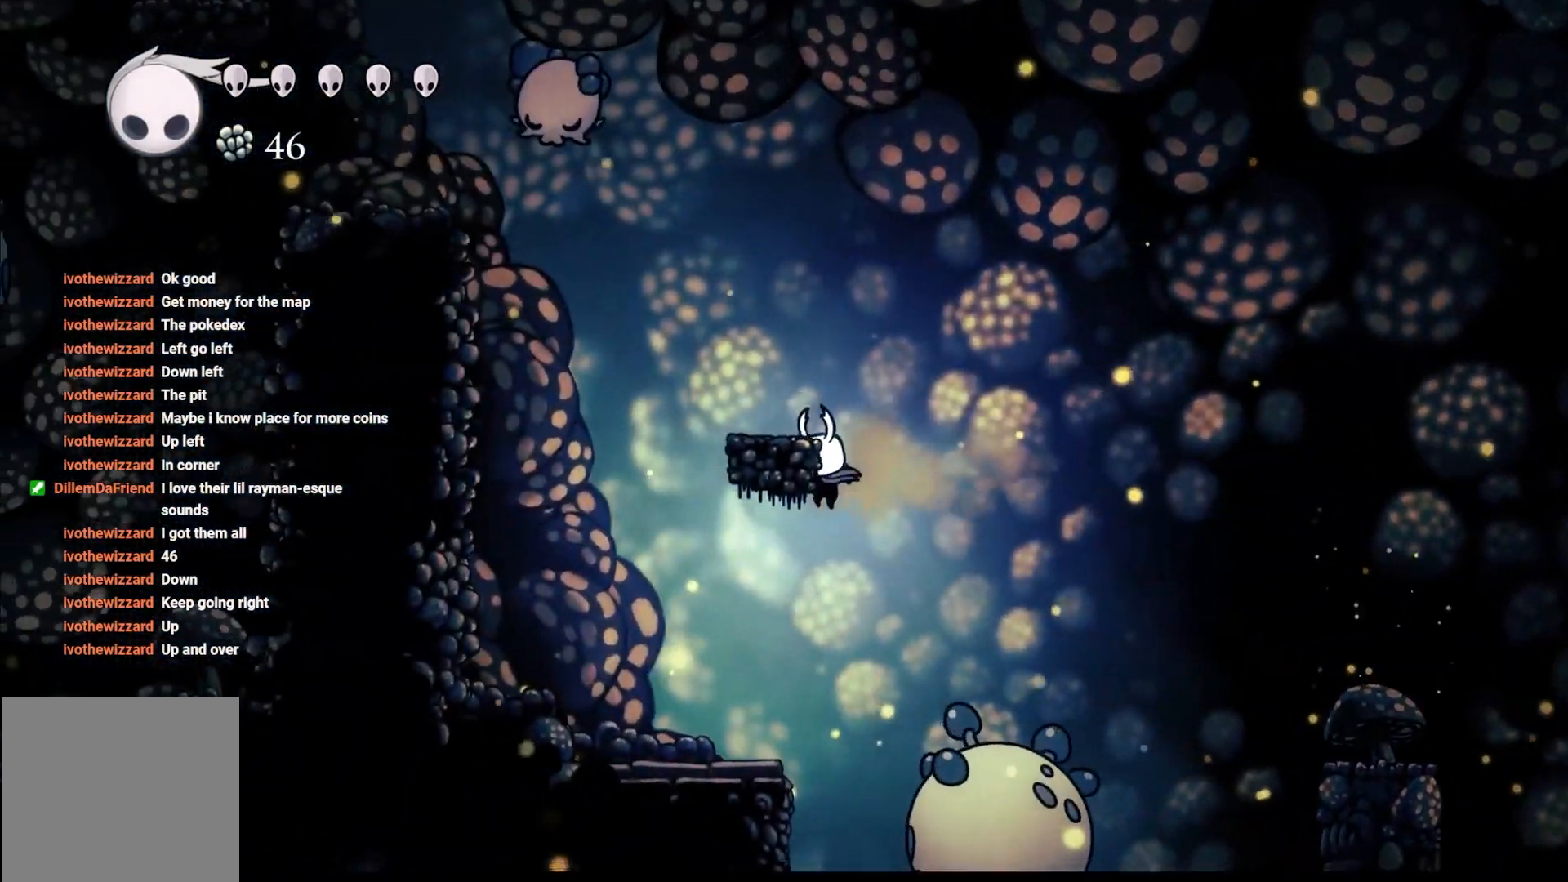
{"buttons": [], "left_stick": "up-right", "right_stick": "center", "events": [[400, "left_stick", "up-right"]]}
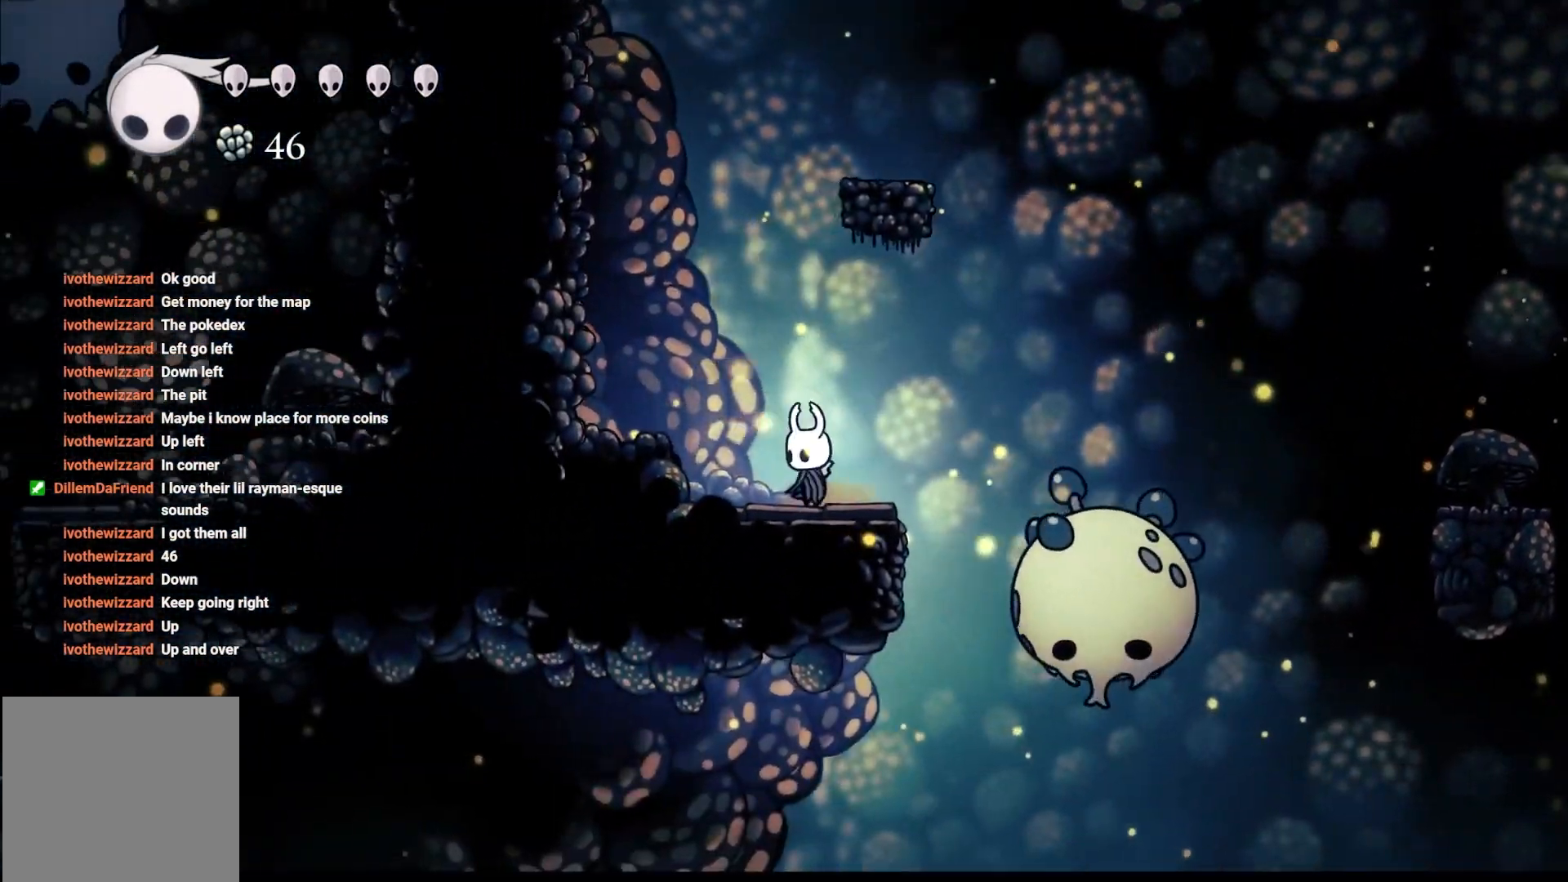
{"buttons": [], "left_stick": "center", "right_stick": "center", "events": [[17, "left_stick", "right"], [167, "X", "down"], [167, "left_stick", "center"], [333, "X", "up"]]}
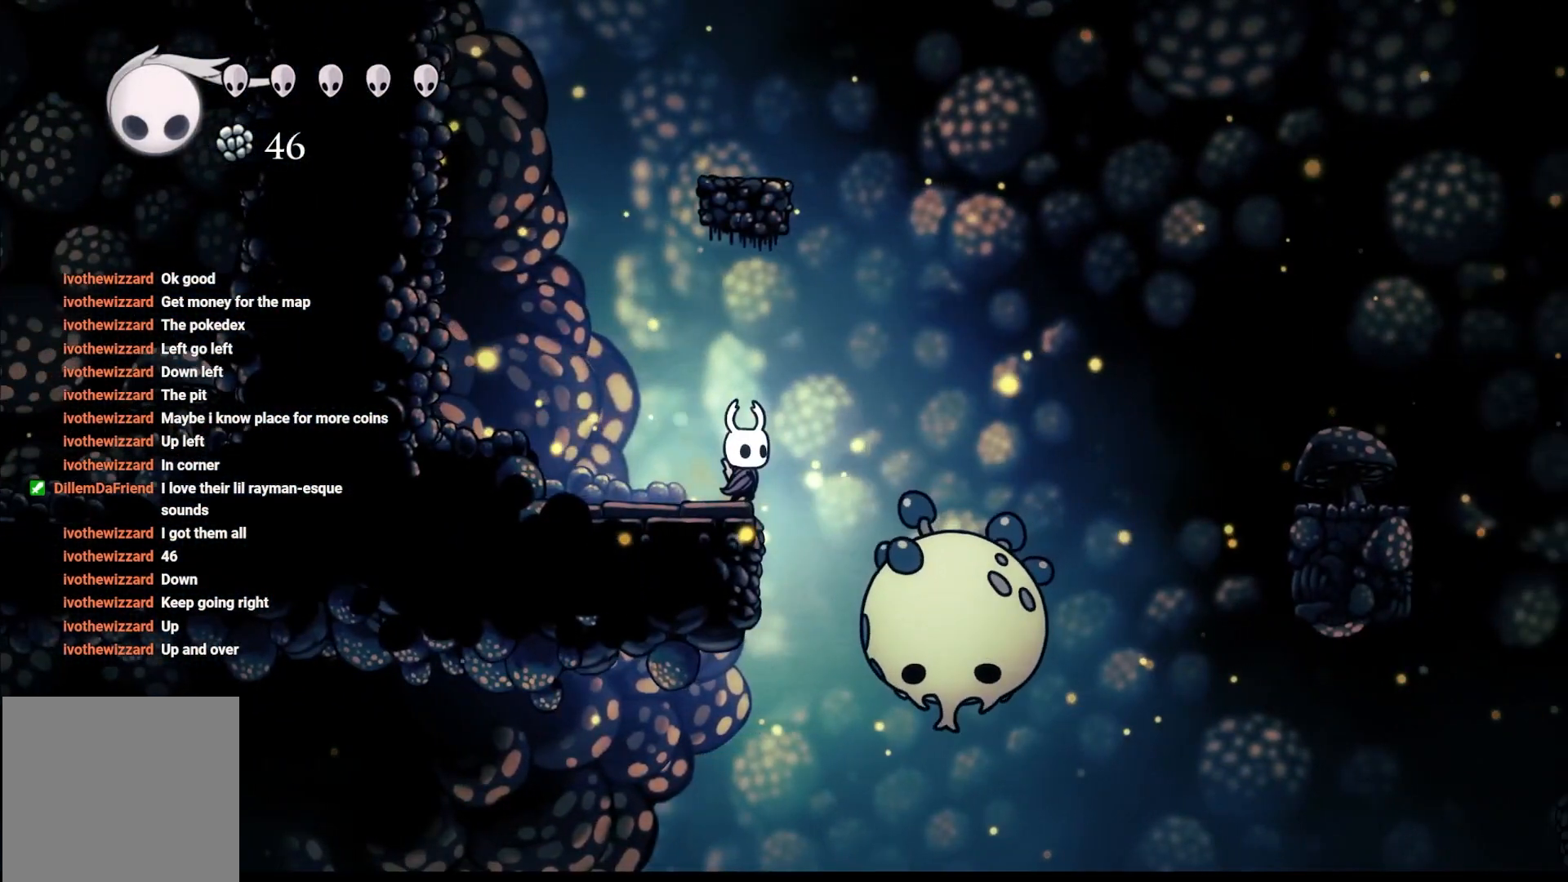
{"buttons": [], "left_stick": "up-left", "right_stick": "center", "events": [[33, "left_stick", "down"], [300, "left_stick", "center"], [417, "left_stick", "up-left"]]}
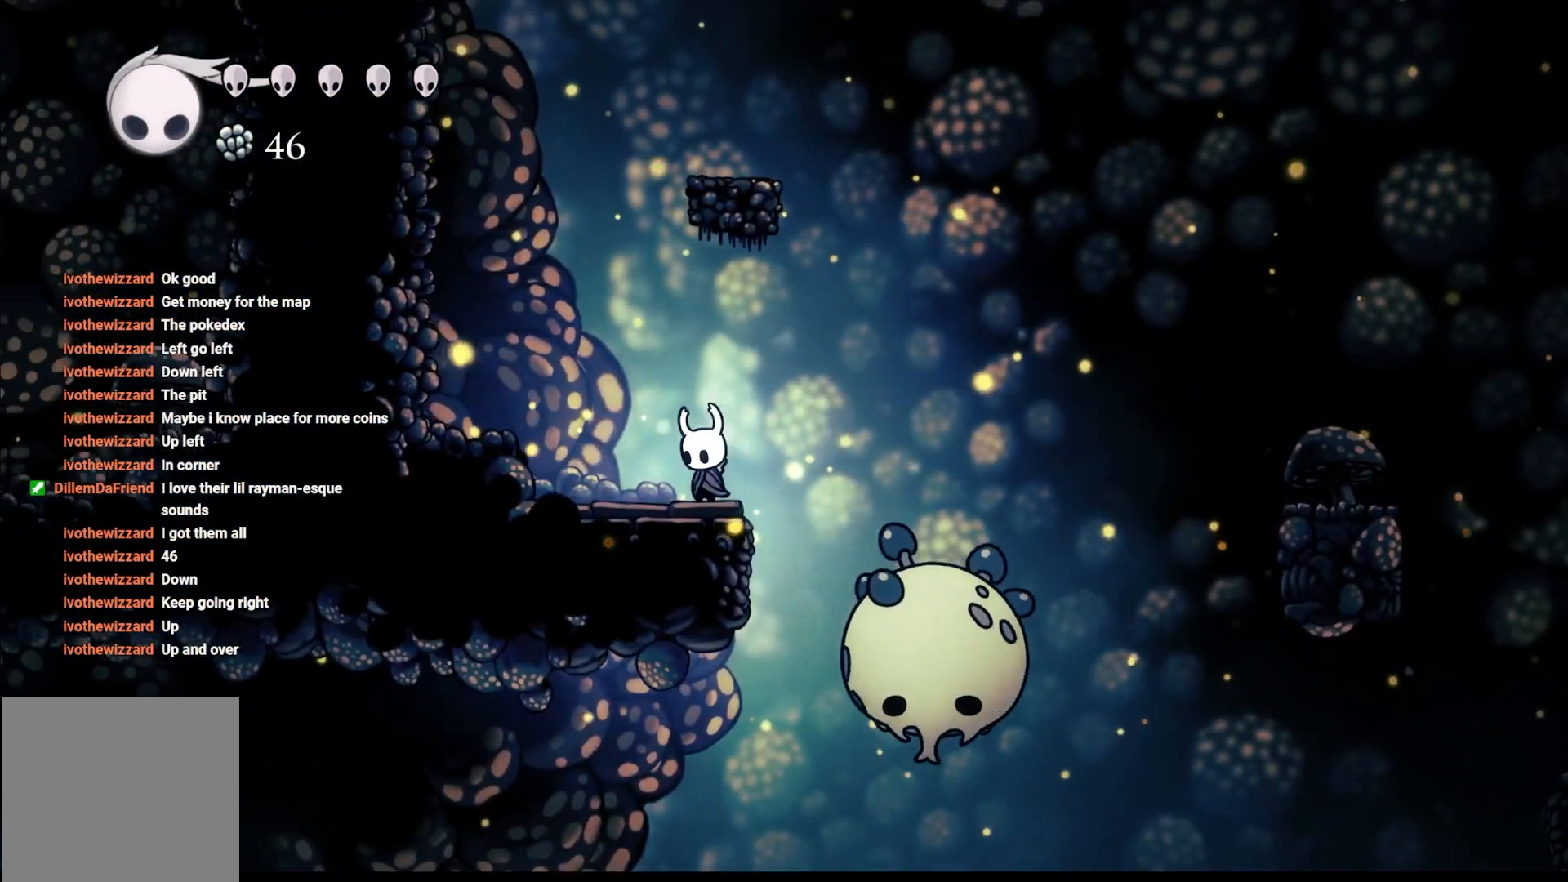
{"buttons": ["A"], "left_stick": "up", "right_stick": "center", "events": [[83, "A", "down"], [133, "left_stick", "up"], [333, "left_stick", "up-right"], [450, "left_stick", "up"]]}
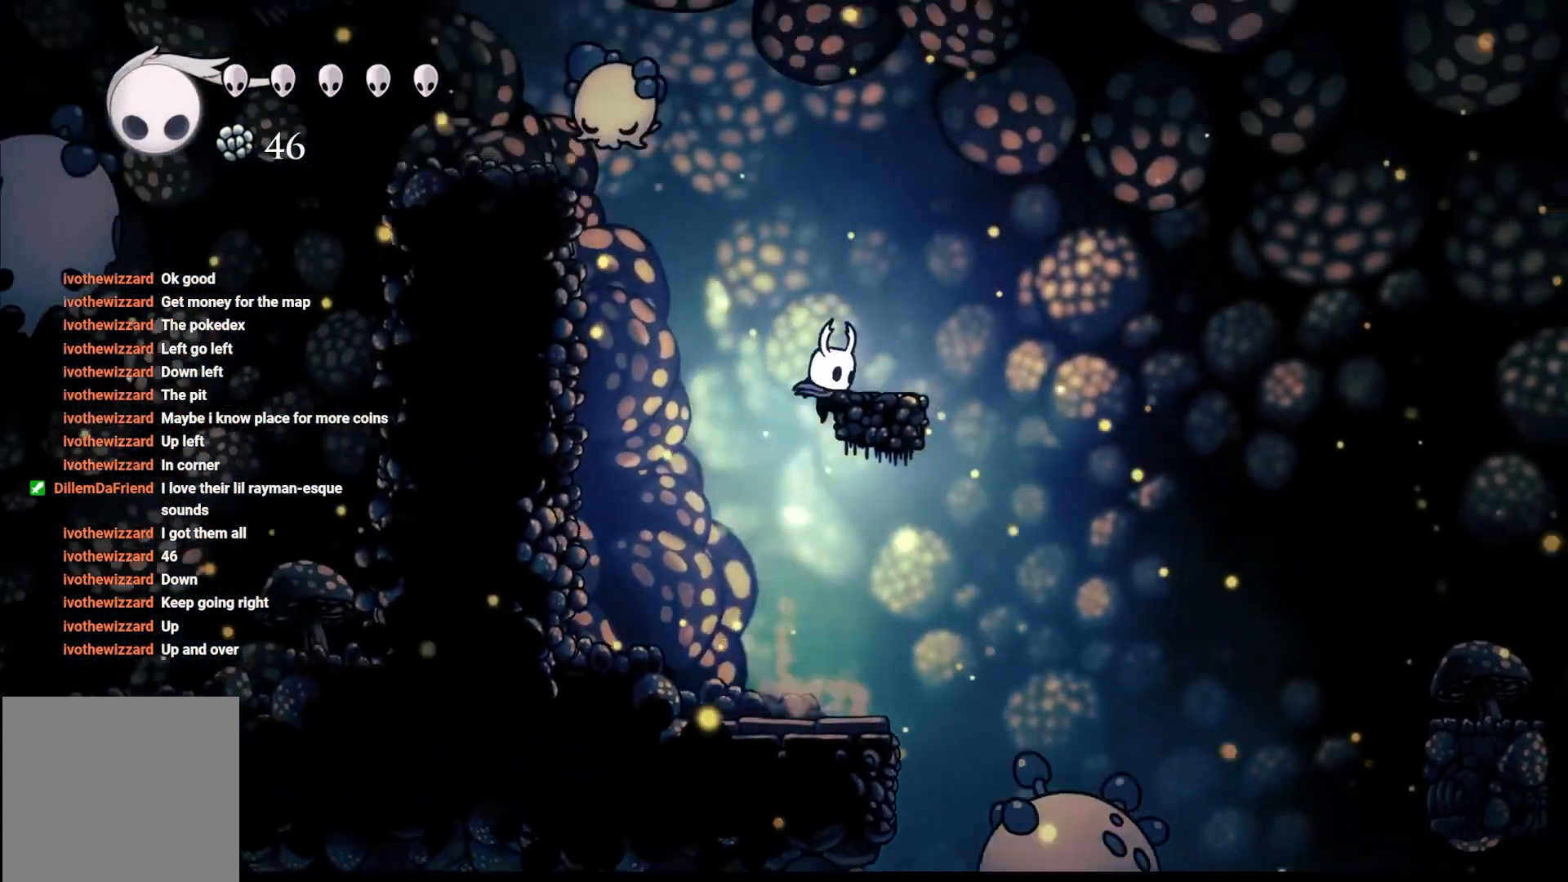
{"buttons": [], "left_stick": "left", "right_stick": "center", "events": [[150, "left_stick", "up-right"], [200, "A", "up"], [350, "left_stick", "left"]]}
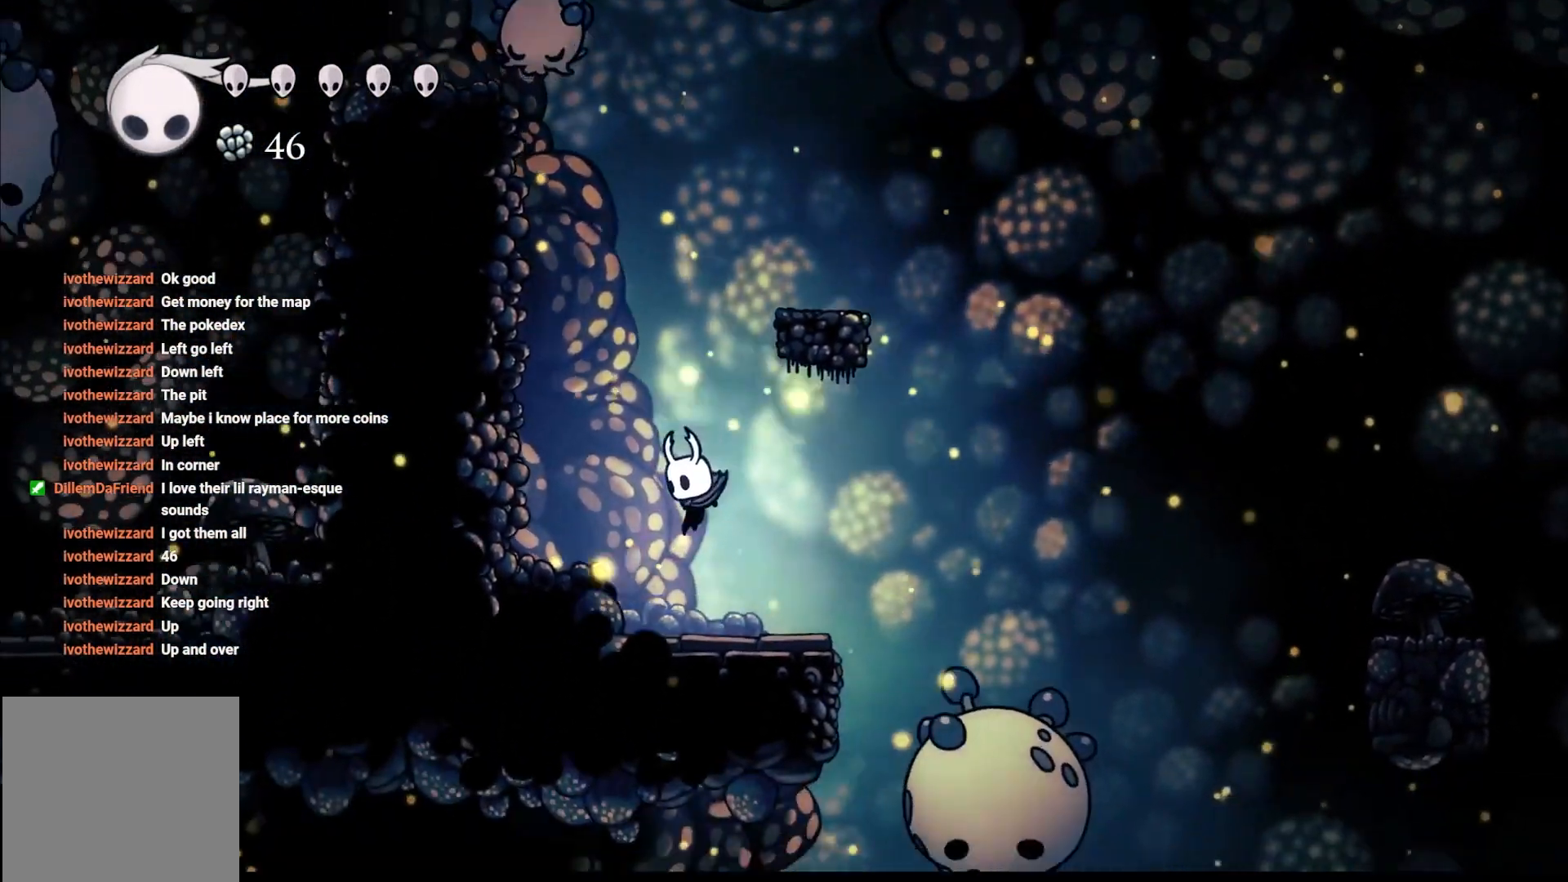
{"buttons": ["A"], "left_stick": "up-left", "right_stick": "center", "events": [[333, "A", "down"], [333, "left_stick", "up"], [483, "left_stick", "up-left"]]}
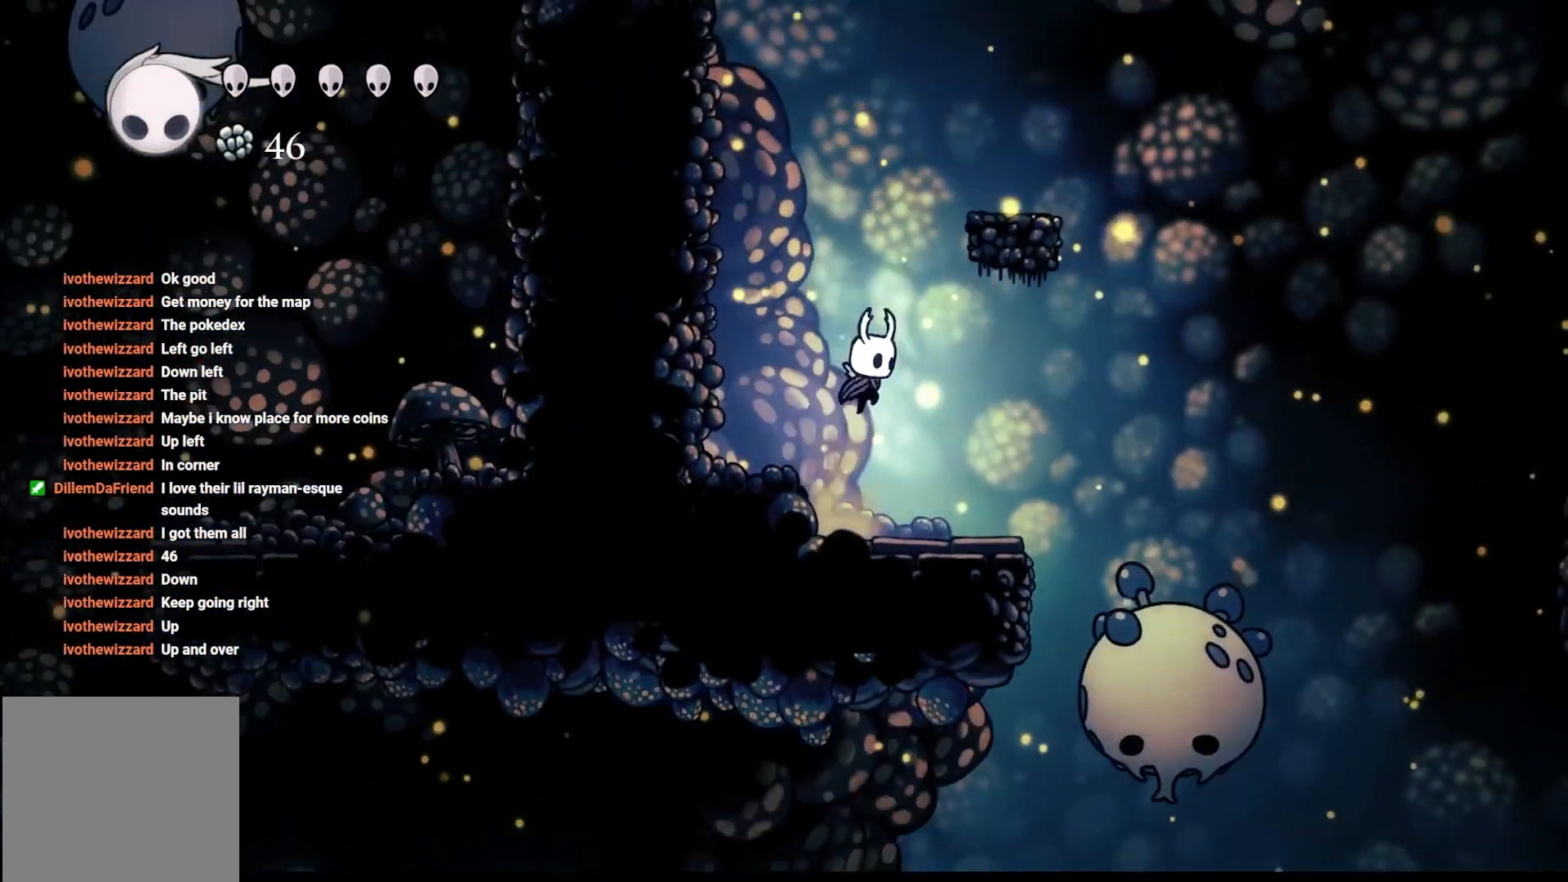
{"buttons": [], "left_stick": "center", "right_stick": "center", "events": [[83, "left_stick", "left"], [117, "A", "up"], [250, "left_stick", "center"]]}